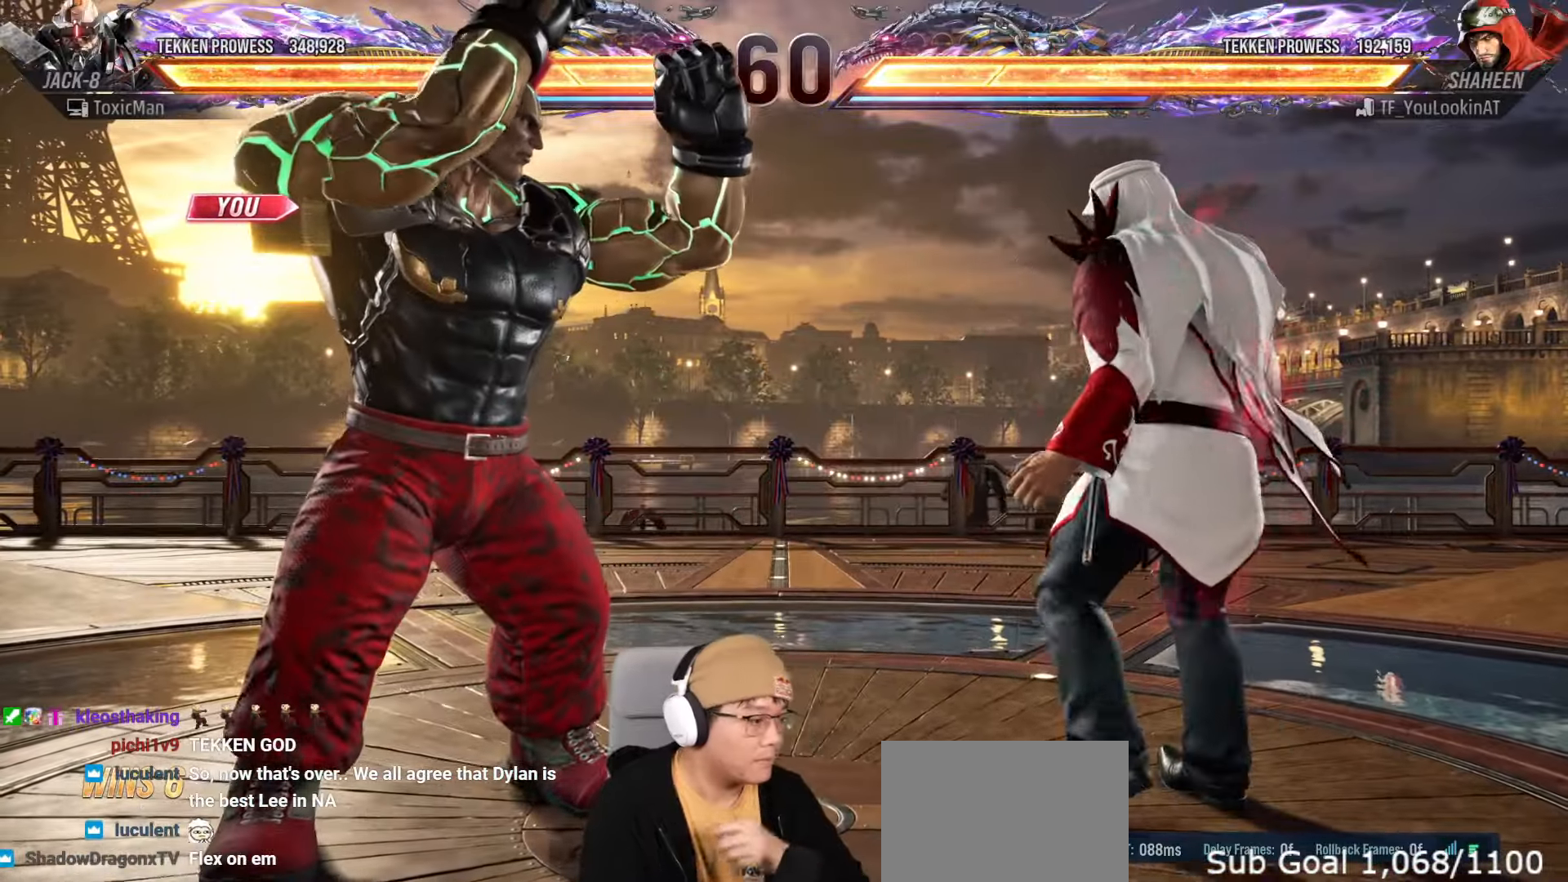
Gameplay with a controller (arcade stick); each line is a JSON object with the inputs held at the frame after it (dt_ms = milliseconds from this image to that frame). "events" lists button and stick changes between this image and that frame as [ms after this image, input, new state], when the widget could be followed in between. Not read: L3 R3.
{"dt_ms": 500, "buttons": [], "left_stick": "center", "events": [[400, "TRIANGLE", "down"], [433, "SQUARE", "down"], [467, "TRIANGLE", "up"], [500, "SQUARE", "up"]]}
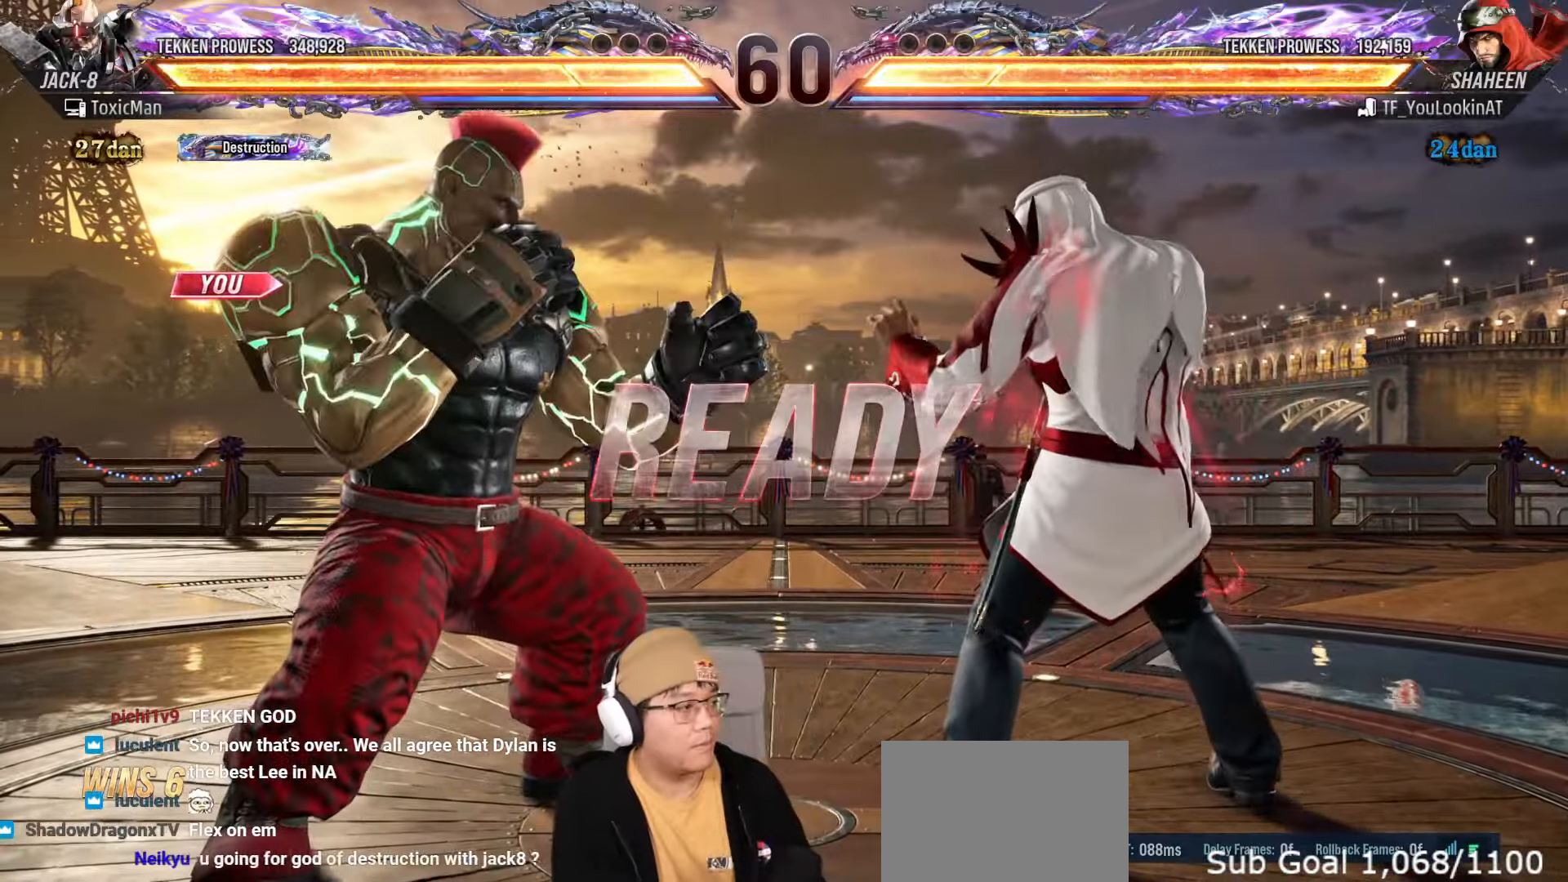
{"dt_ms": 500, "buttons": [], "left_stick": "center", "events": [[67, "TRIANGLE", "down"], [117, "SQUARE", "down"], [150, "TRIANGLE", "up"], [183, "SQUARE", "up"], [250, "TRIANGLE", "down"], [467, "TRIANGLE", "up"]]}
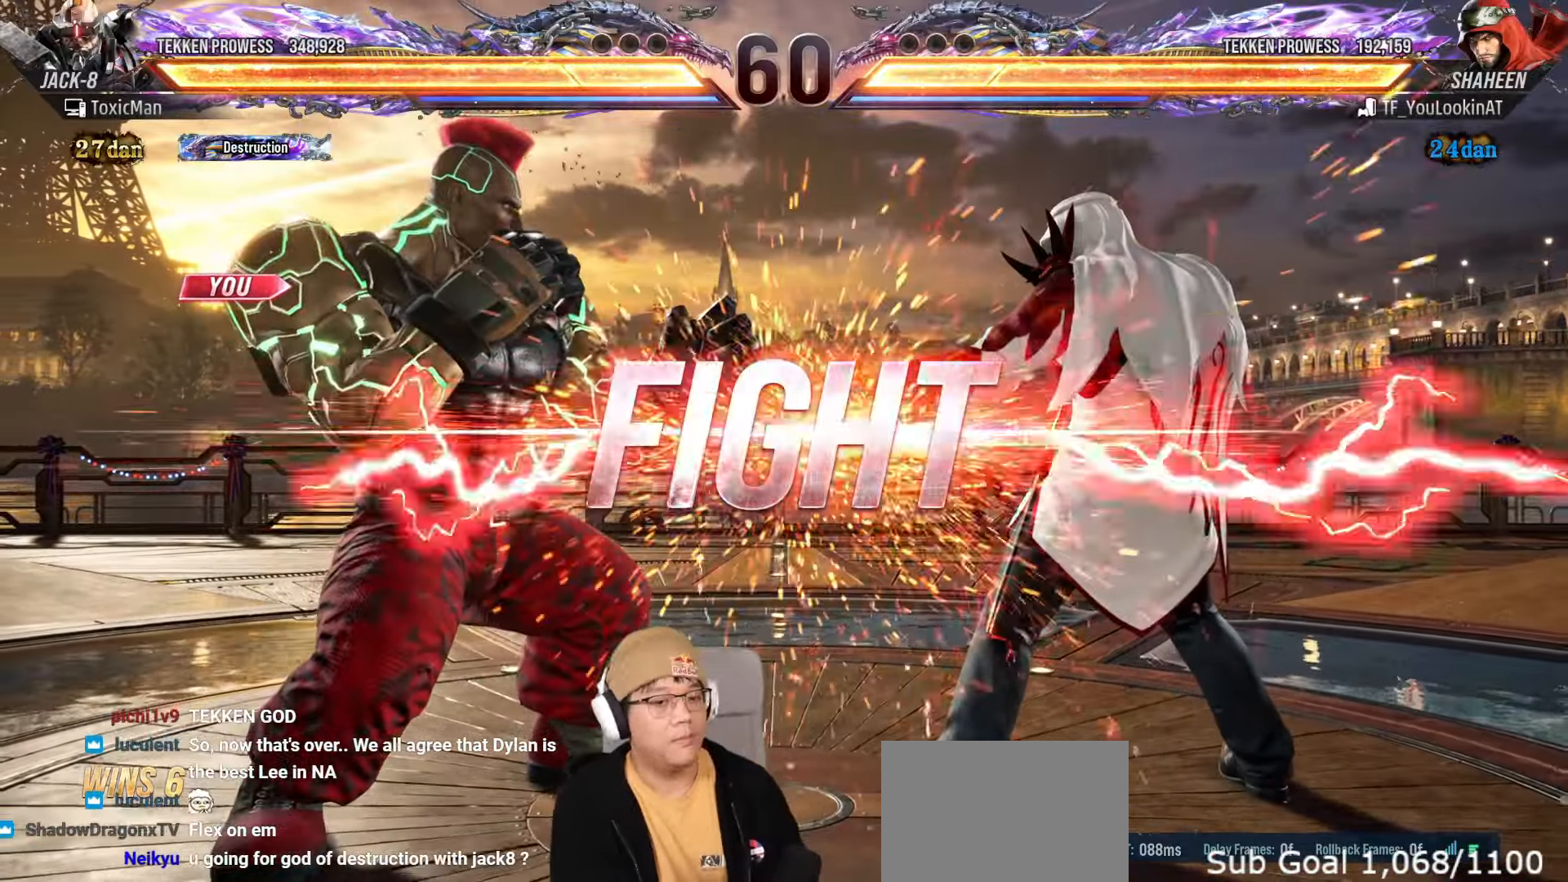
{"dt_ms": 500, "buttons": ["CROSS", "CIRCLE"], "left_stick": "center"}
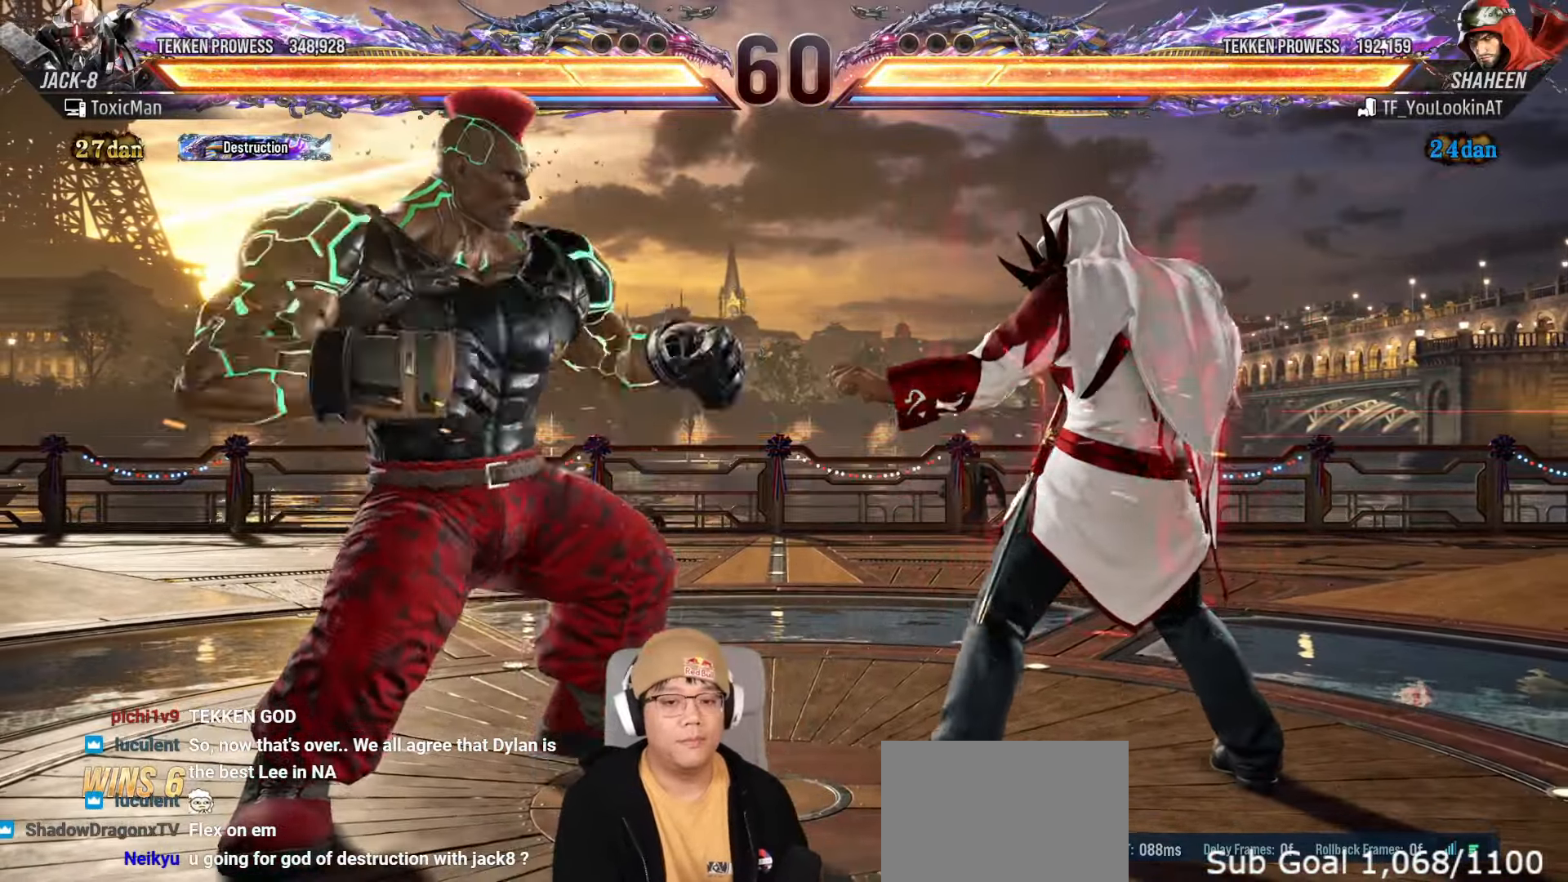
{"dt_ms": 500, "buttons": [], "left_stick": "center", "events": [[67, "CROSS", "up"], [100, "CIRCLE", "up"], [417, "TRIANGLE", "down"], [500, "TRIANGLE", "up"]]}
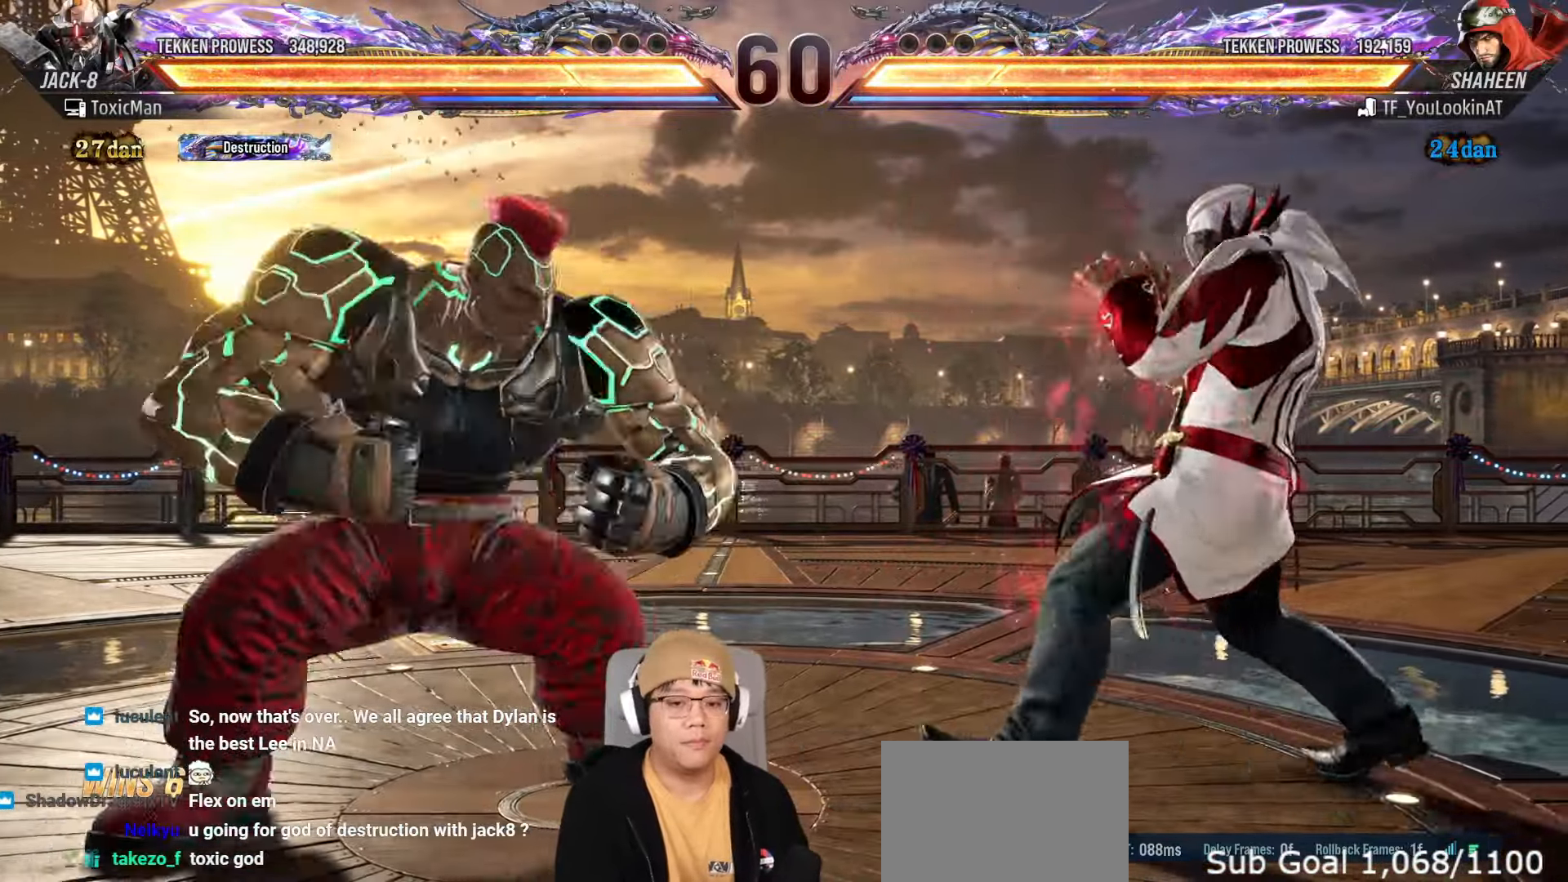
{"dt_ms": 500, "buttons": ["TRIANGLE"], "left_stick": "center", "events": [[183, "TRIANGLE", "down"]]}
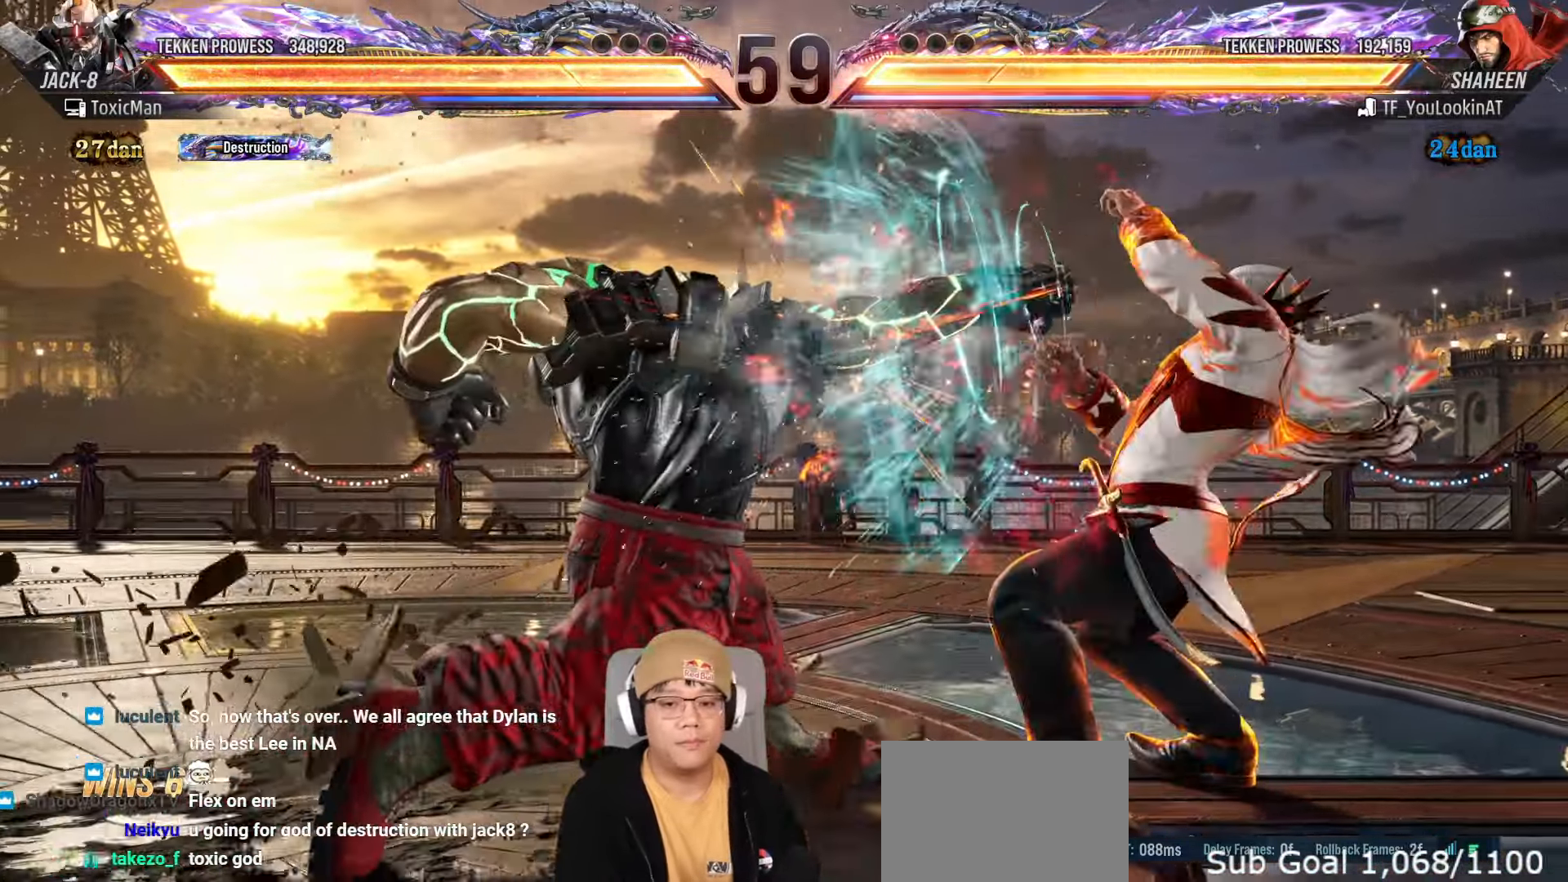
{"dt_ms": 500, "buttons": [], "left_stick": "center", "events": [[183, "TRIANGLE", "up"], [317, "TRIANGLE", "down"], [317, "left_stick", "down-left"], [417, "TRIANGLE", "up"], [417, "left_stick", "center"]]}
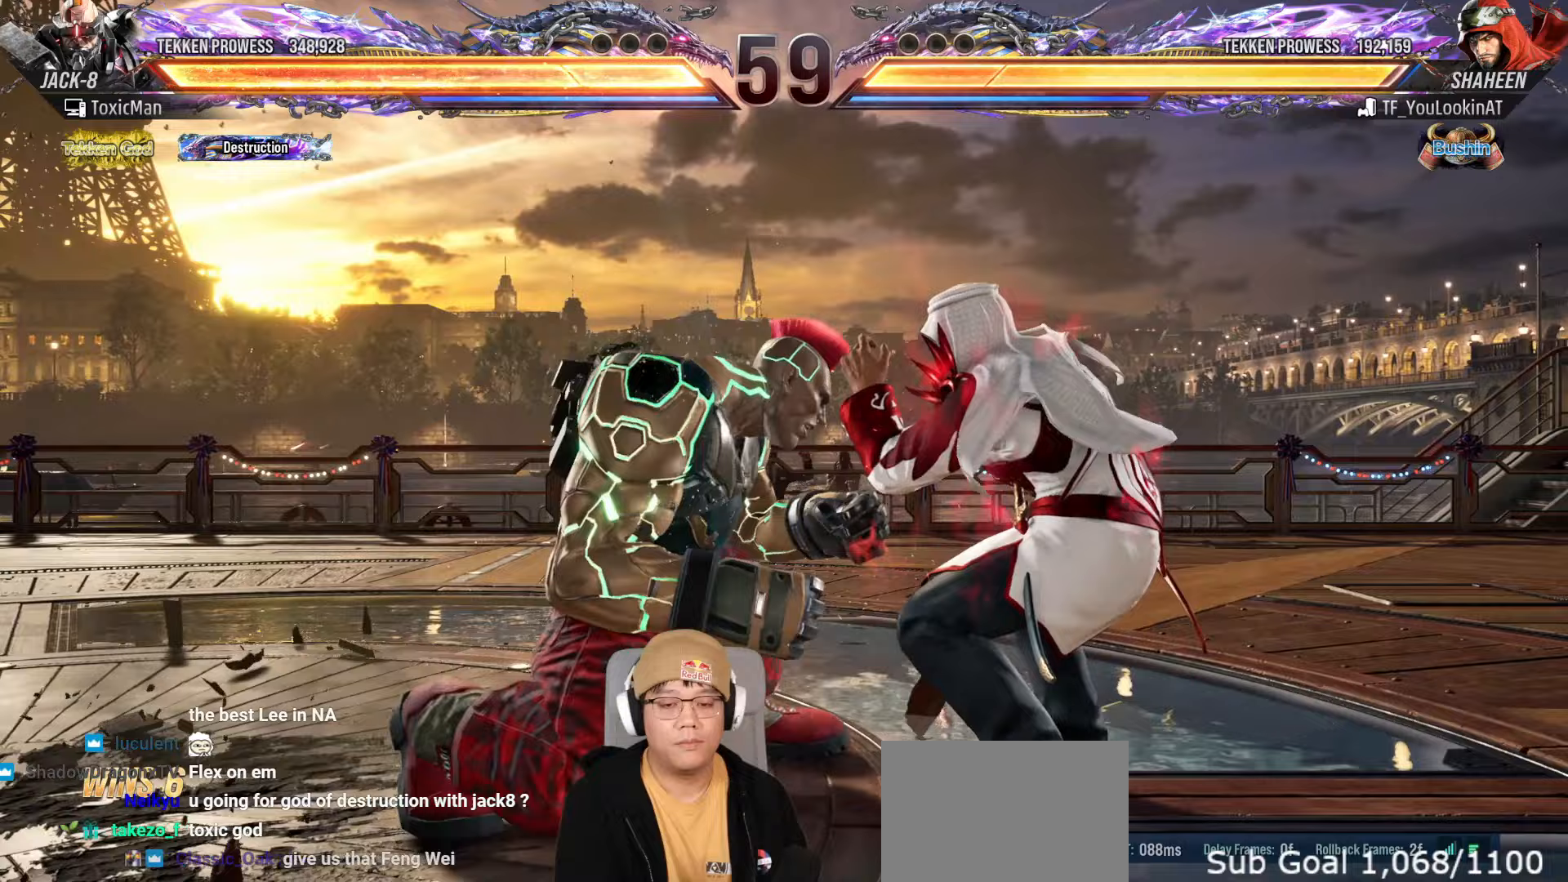
{"dt_ms": 500, "buttons": [], "left_stick": "center", "events": [[133, "SQUARE", "down"], [200, "SQUARE", "up"]]}
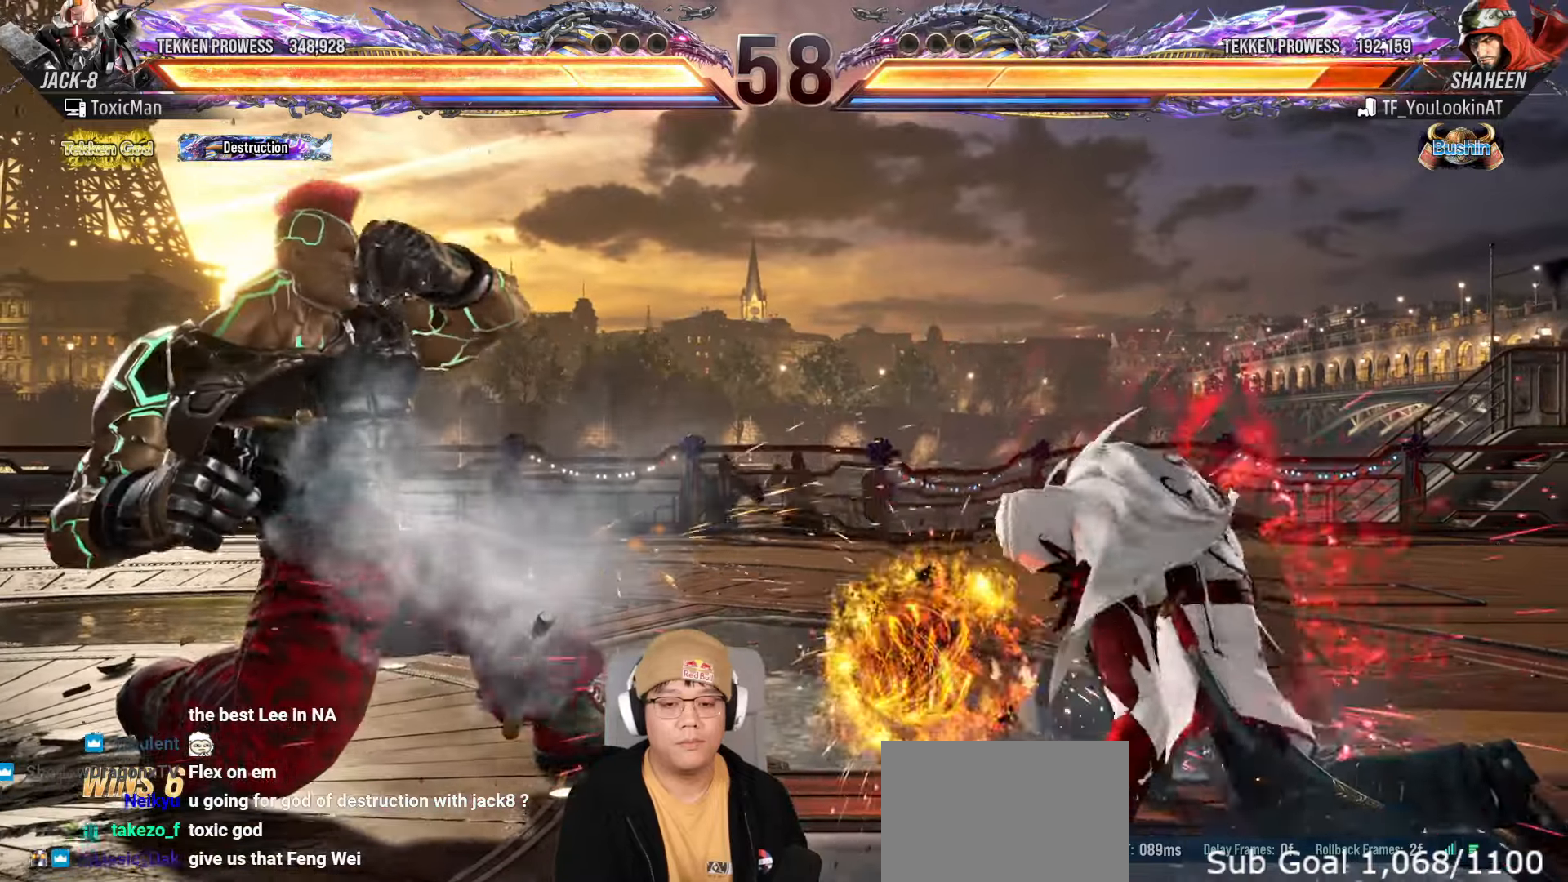
{"dt_ms": 500, "buttons": [], "left_stick": "center", "events": [[267, "CIRCLE", "down"], [267, "CROSS", "down"], [433, "CIRCLE", "up"], [433, "CROSS", "up"]]}
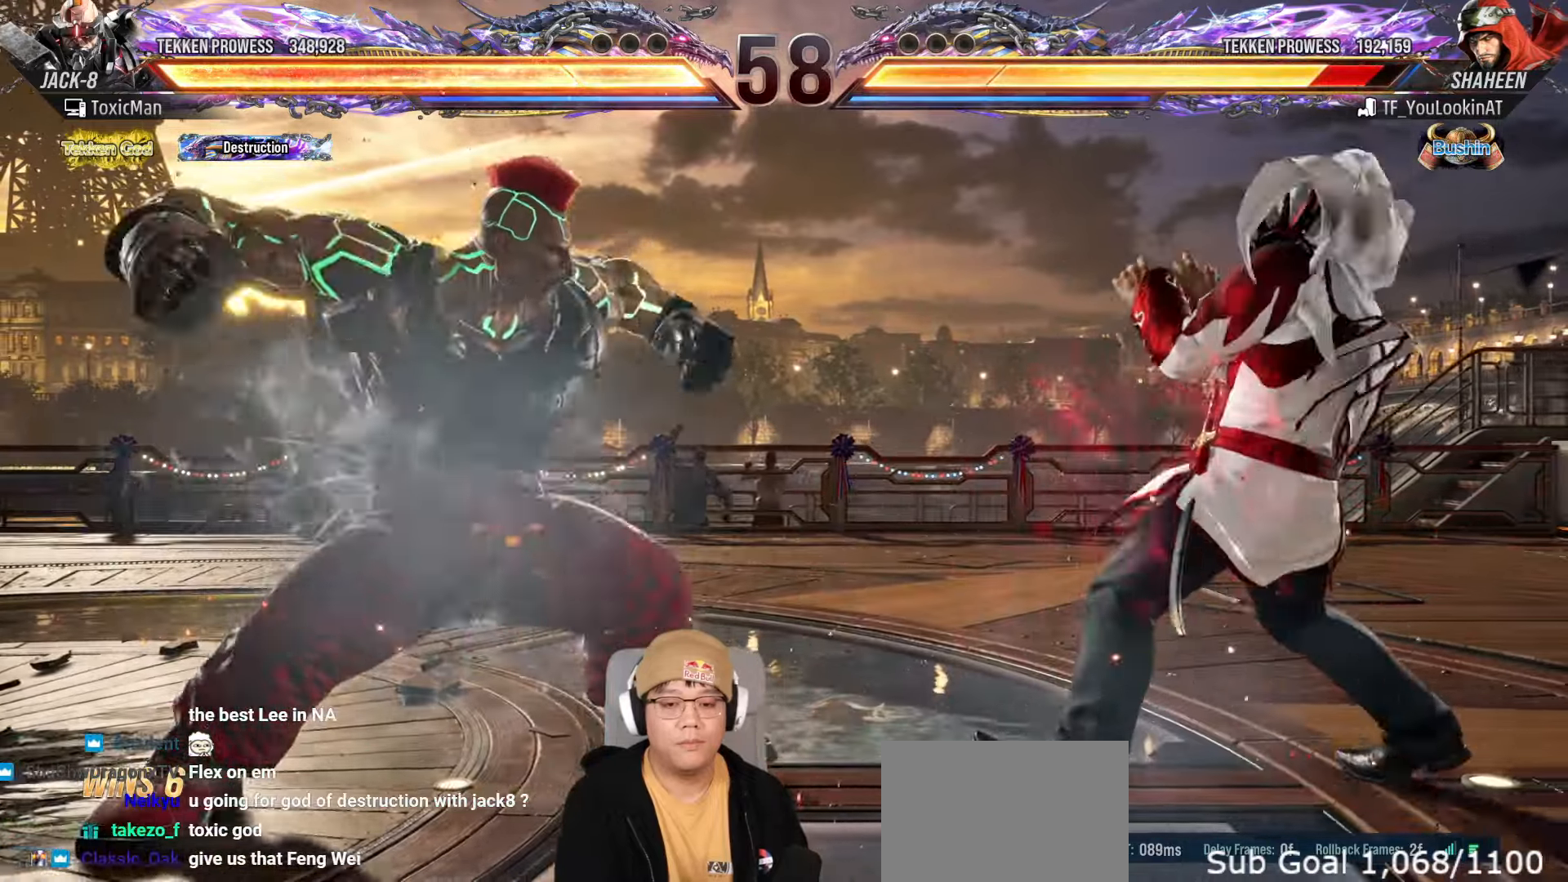
{"dt_ms": 500, "buttons": [], "left_stick": "center", "events": []}
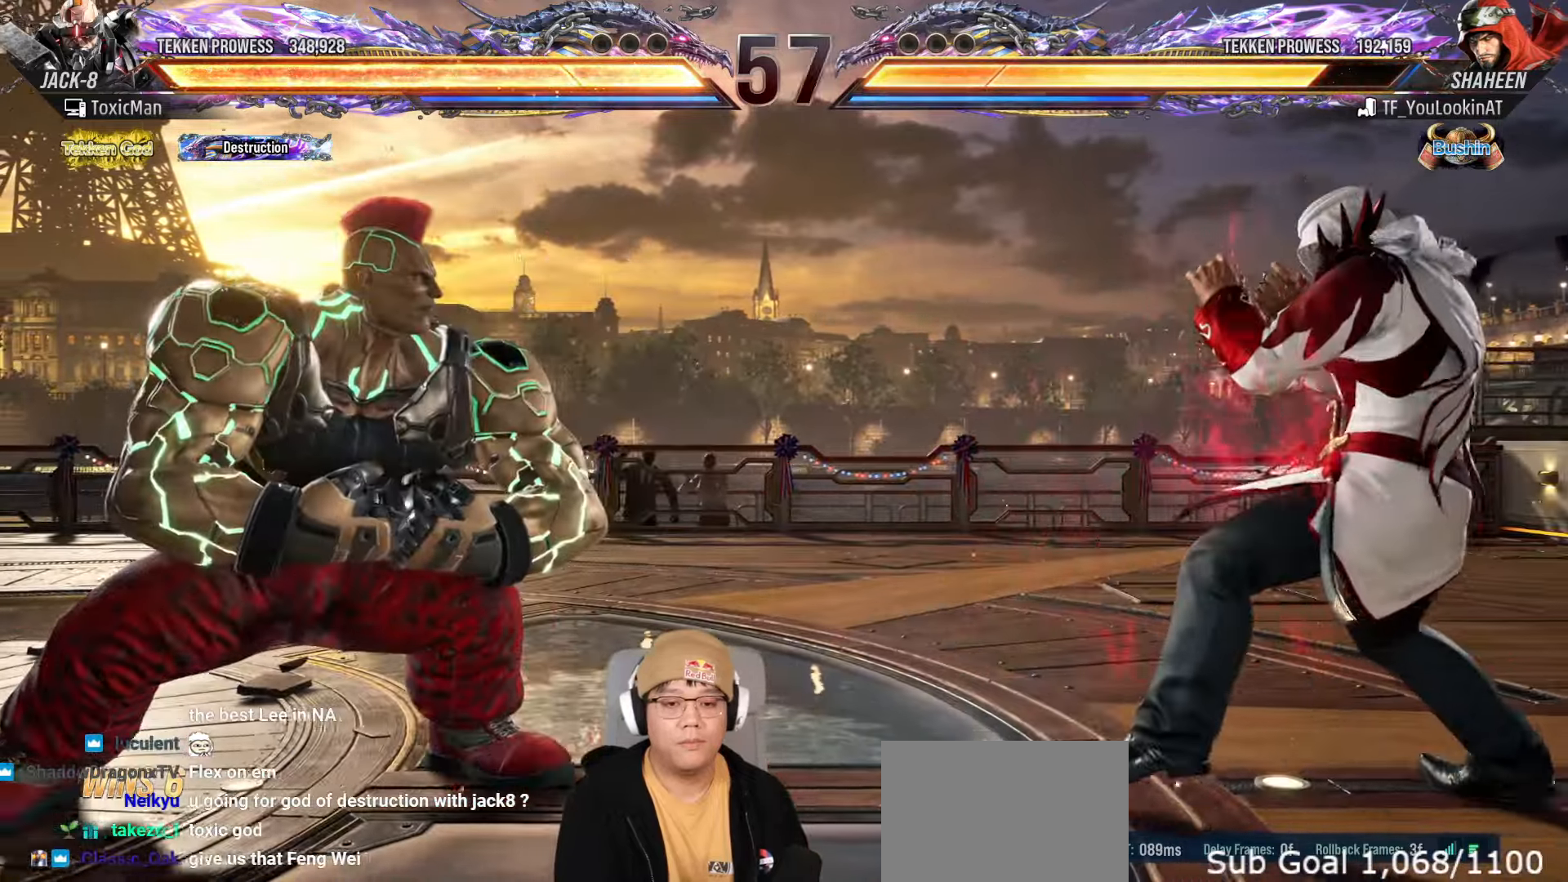
{"dt_ms": 500, "buttons": [], "left_stick": "center", "events": [[100, "CIRCLE", "down"], [100, "CROSS", "down"], [300, "CIRCLE", "up"], [300, "CROSS", "up"]]}
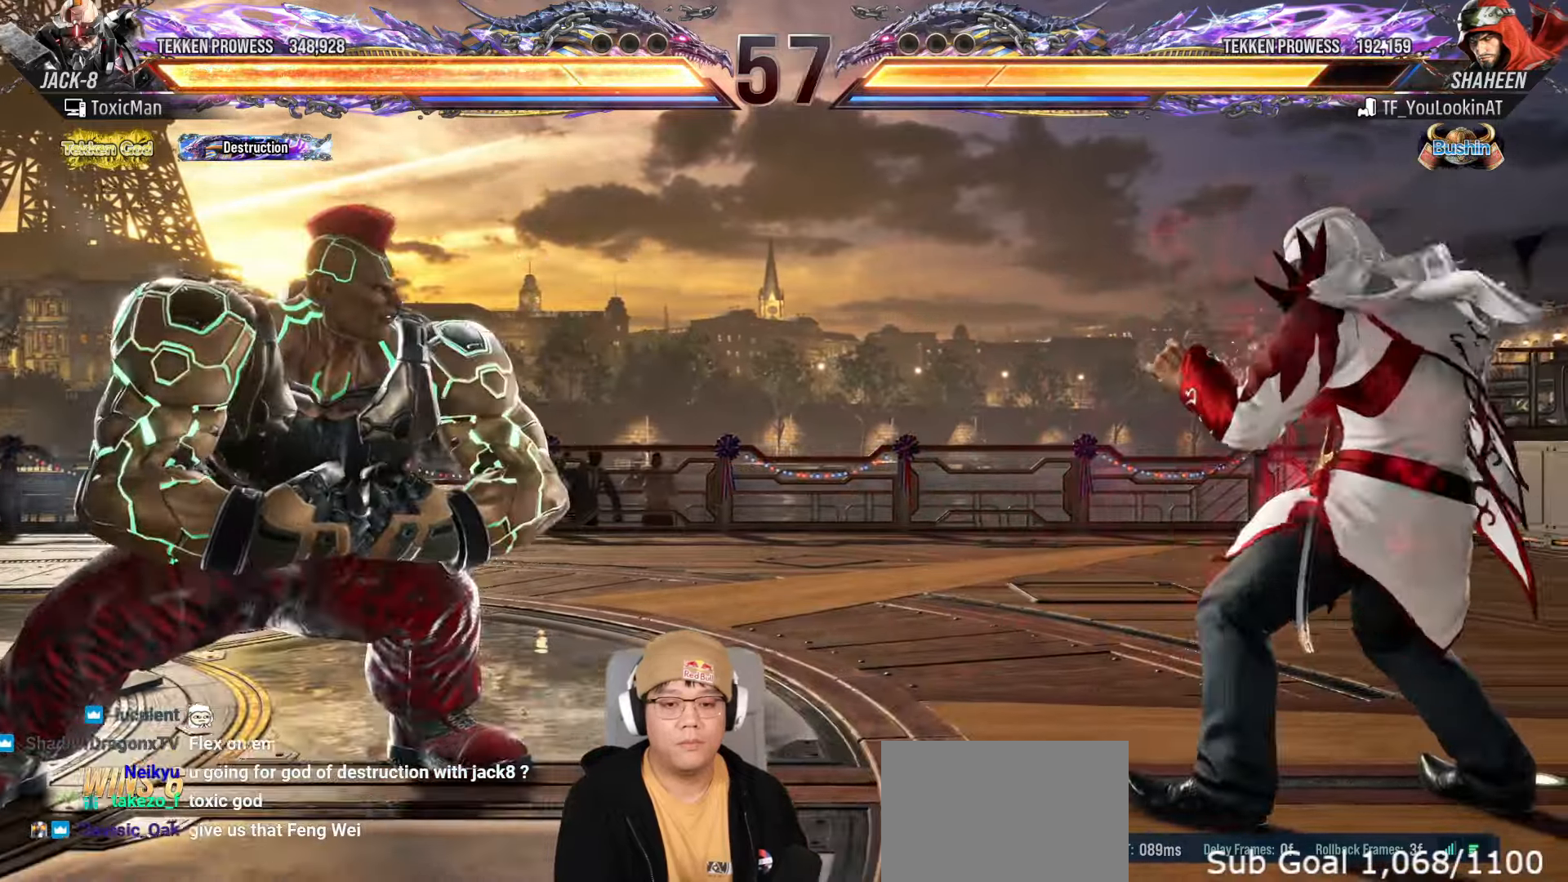
{"dt_ms": 500, "buttons": ["CROSS"], "left_stick": "center", "events": [[267, "CIRCLE", "down"], [267, "CROSS", "down"], [450, "CIRCLE", "up"]]}
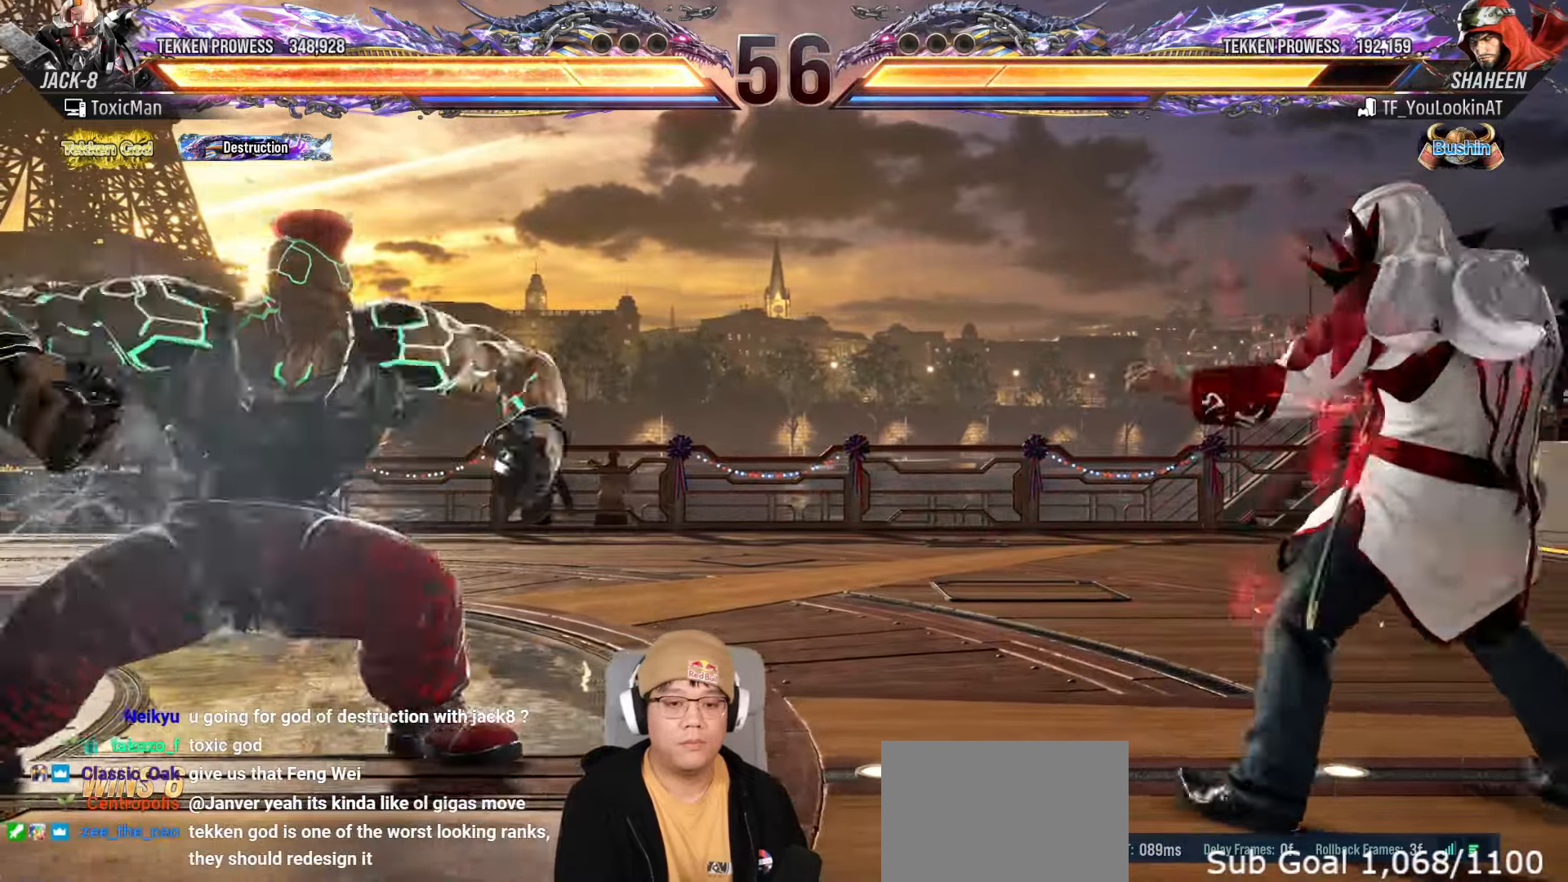
{"dt_ms": 500, "buttons": ["CROSS", "CIRCLE"], "left_stick": "center", "events": [[467, "CIRCLE", "down"]]}
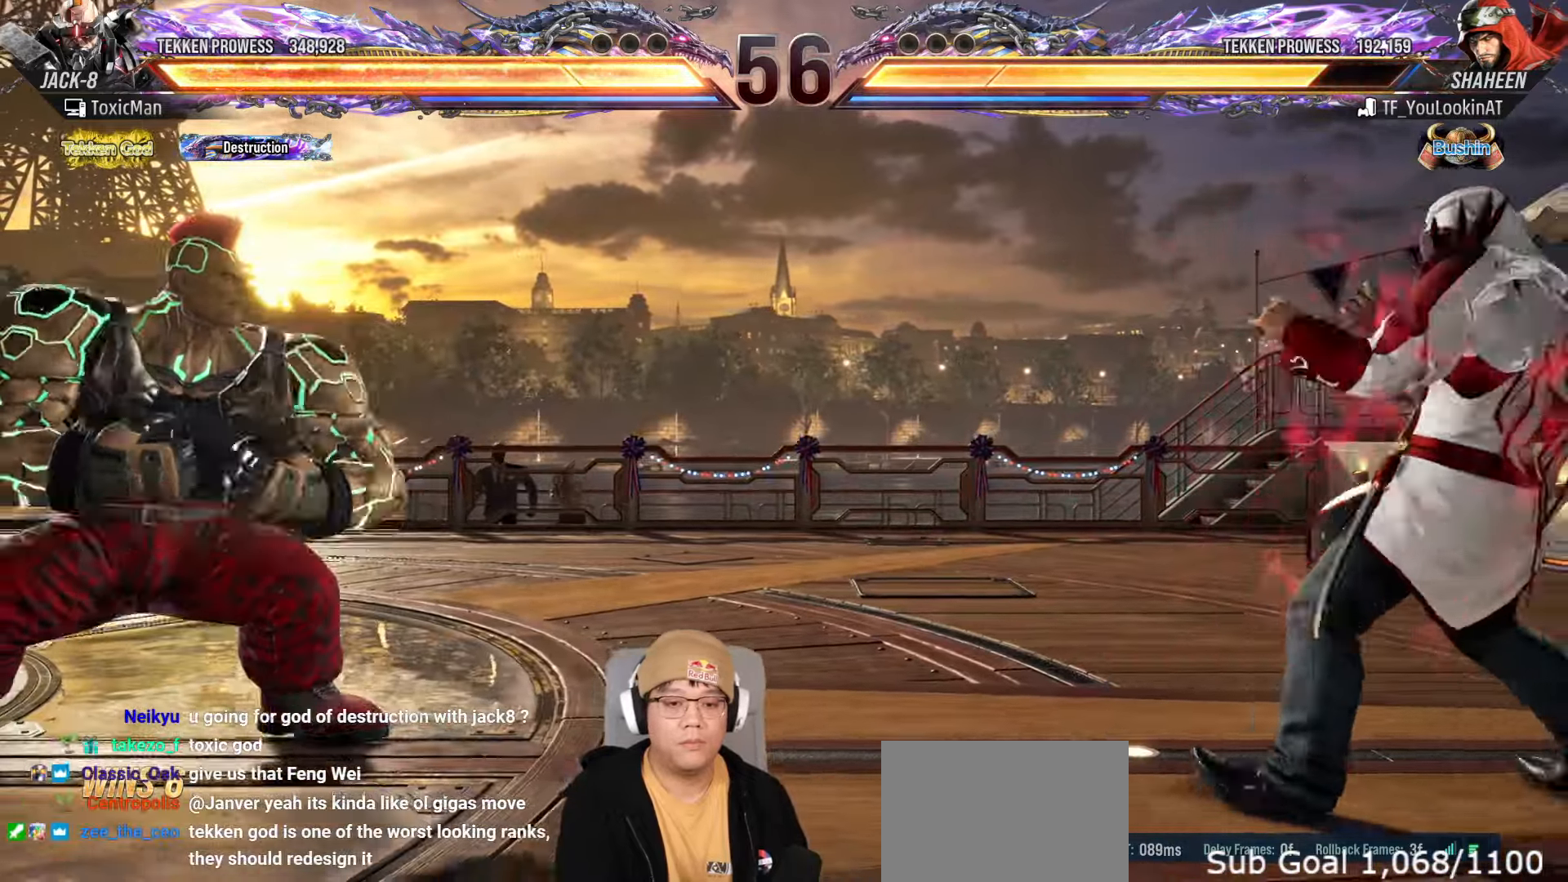
{"dt_ms": 500, "buttons": ["CROSS"], "left_stick": "center", "events": [[117, "CIRCLE", "up"]]}
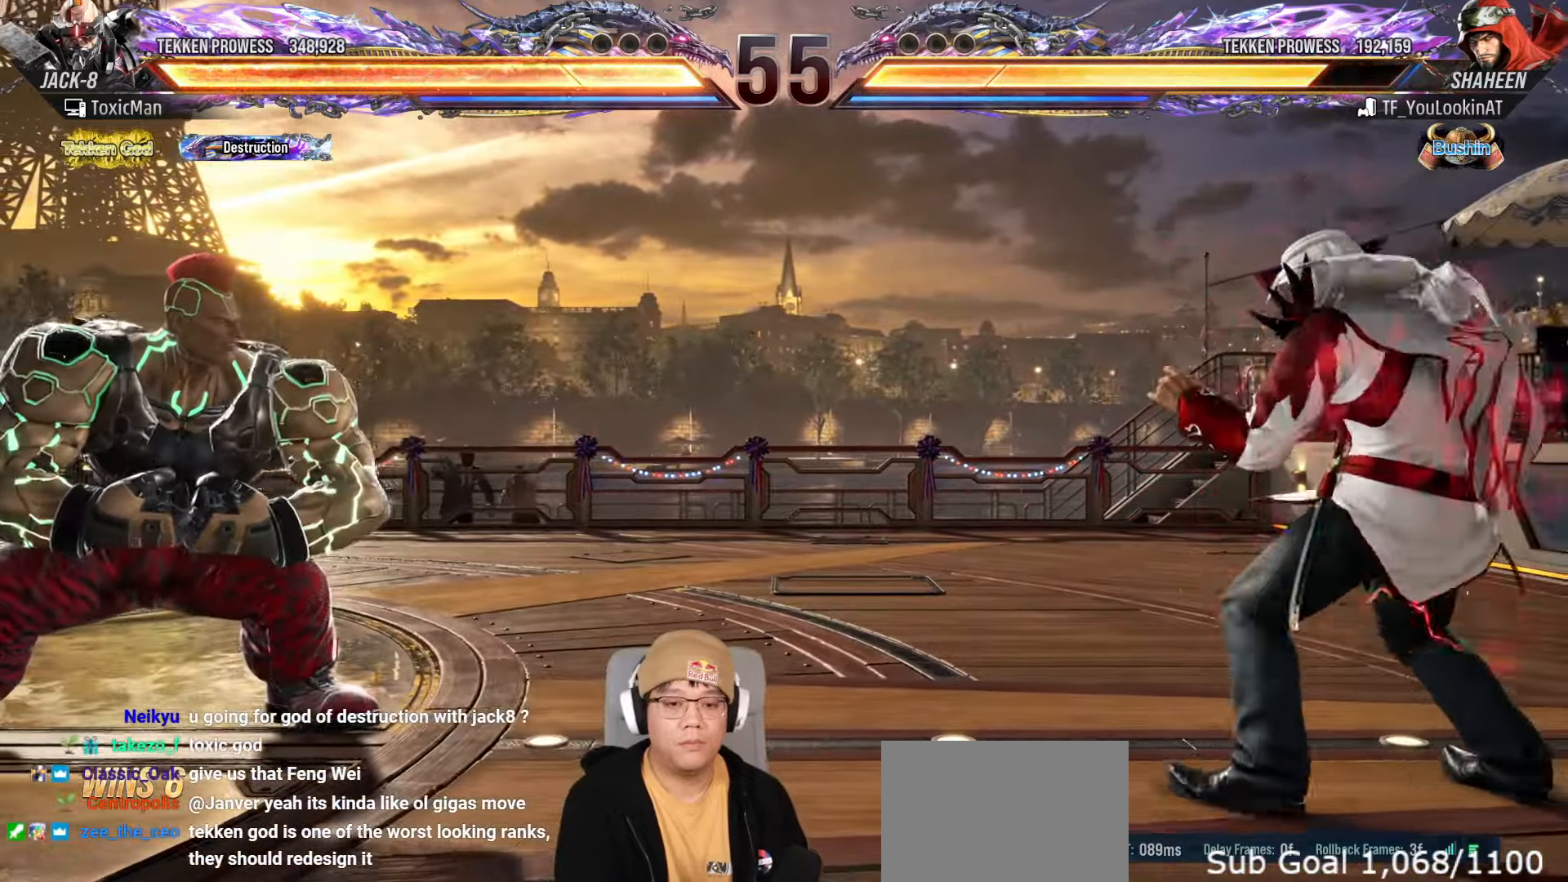
{"dt_ms": 500, "buttons": ["CROSS"], "left_stick": "center", "events": [[100, "CIRCLE", "down"], [217, "CIRCLE", "up"]]}
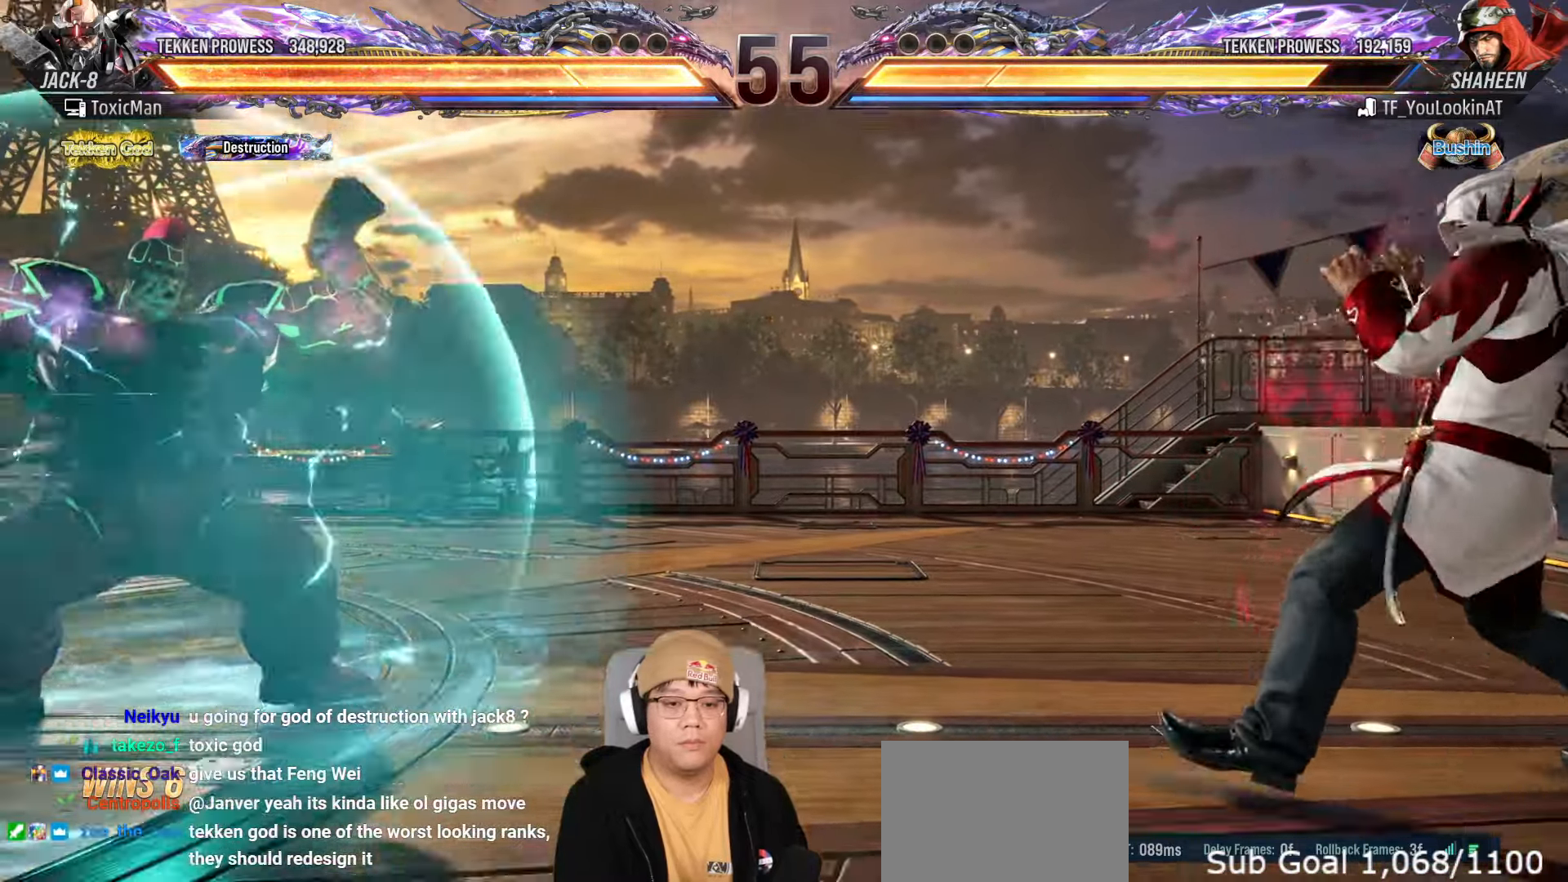
{"dt_ms": 500, "buttons": [], "left_stick": "center", "events": [[467, "CROSS", "up"]]}
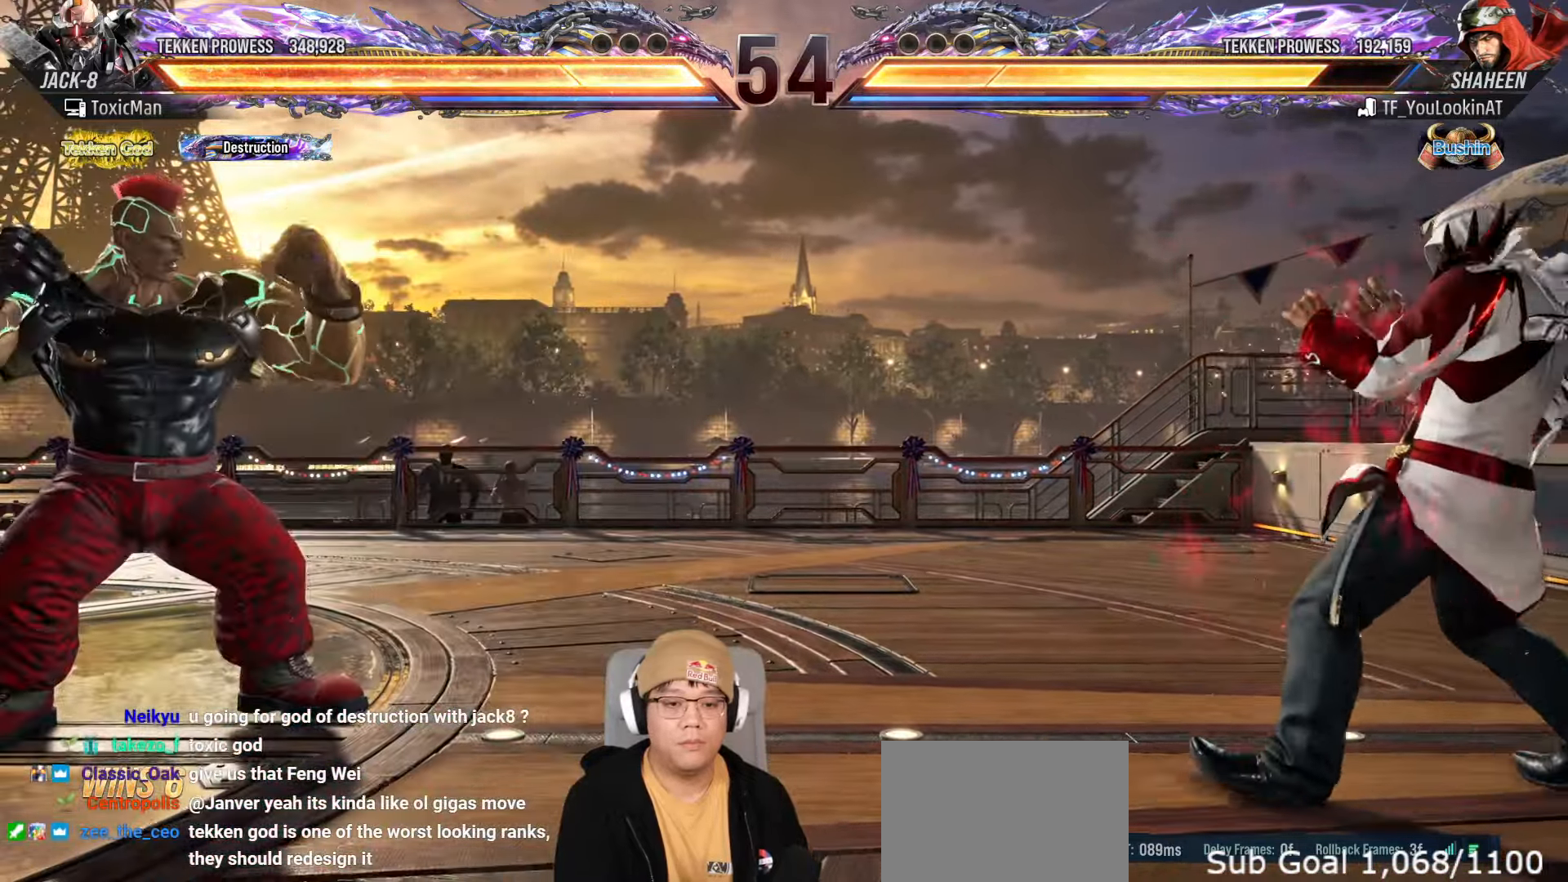
{"dt_ms": 1000, "buttons": ["SQUARE", "TRIANGLE"], "left_stick": "center"}
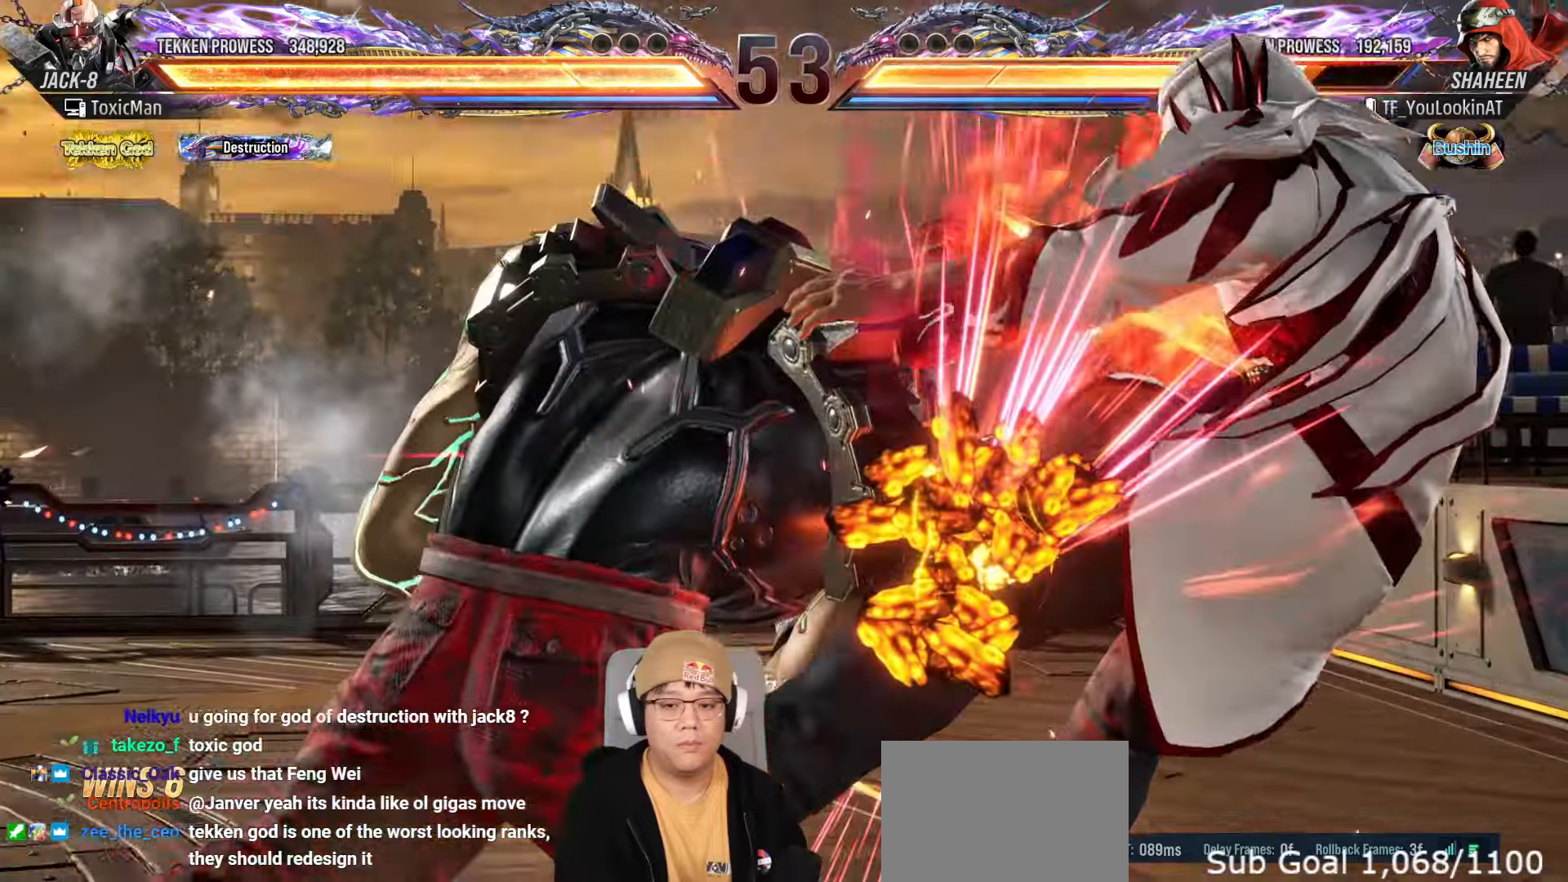
{"dt_ms": 500, "buttons": [], "left_stick": "center", "events": [[167, "SQUARE", "up"], [167, "TRIANGLE", "up"]]}
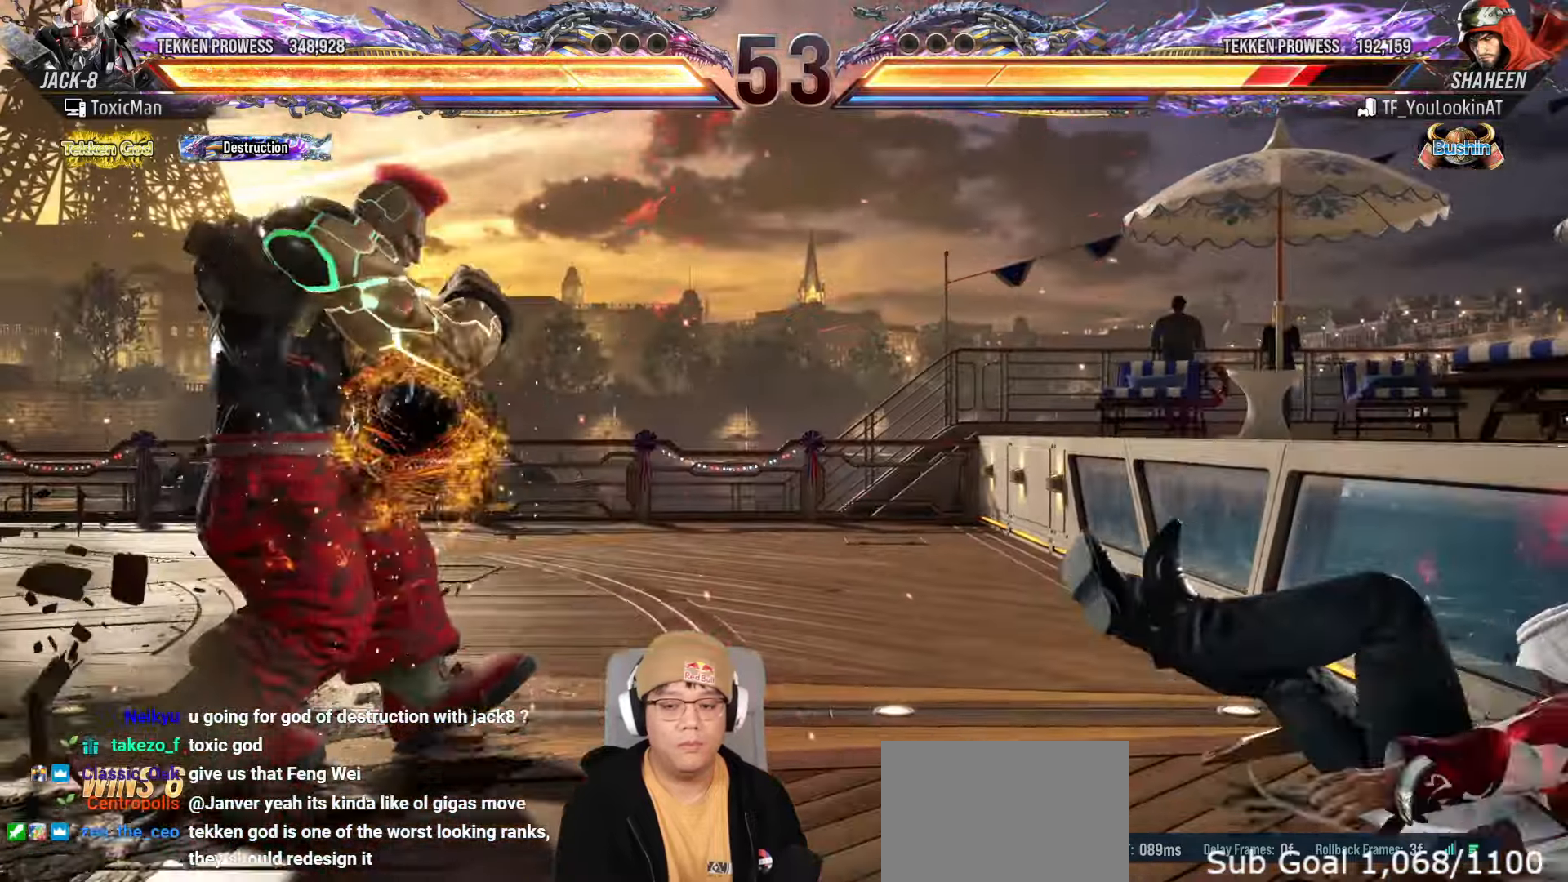
{"dt_ms": 500, "buttons": [], "left_stick": "right", "events": [[83, "left_stick", "right"], [150, "left_stick", "center"], [233, "left_stick", "right"], [300, "left_stick", "center"], [367, "left_stick", "right"]]}
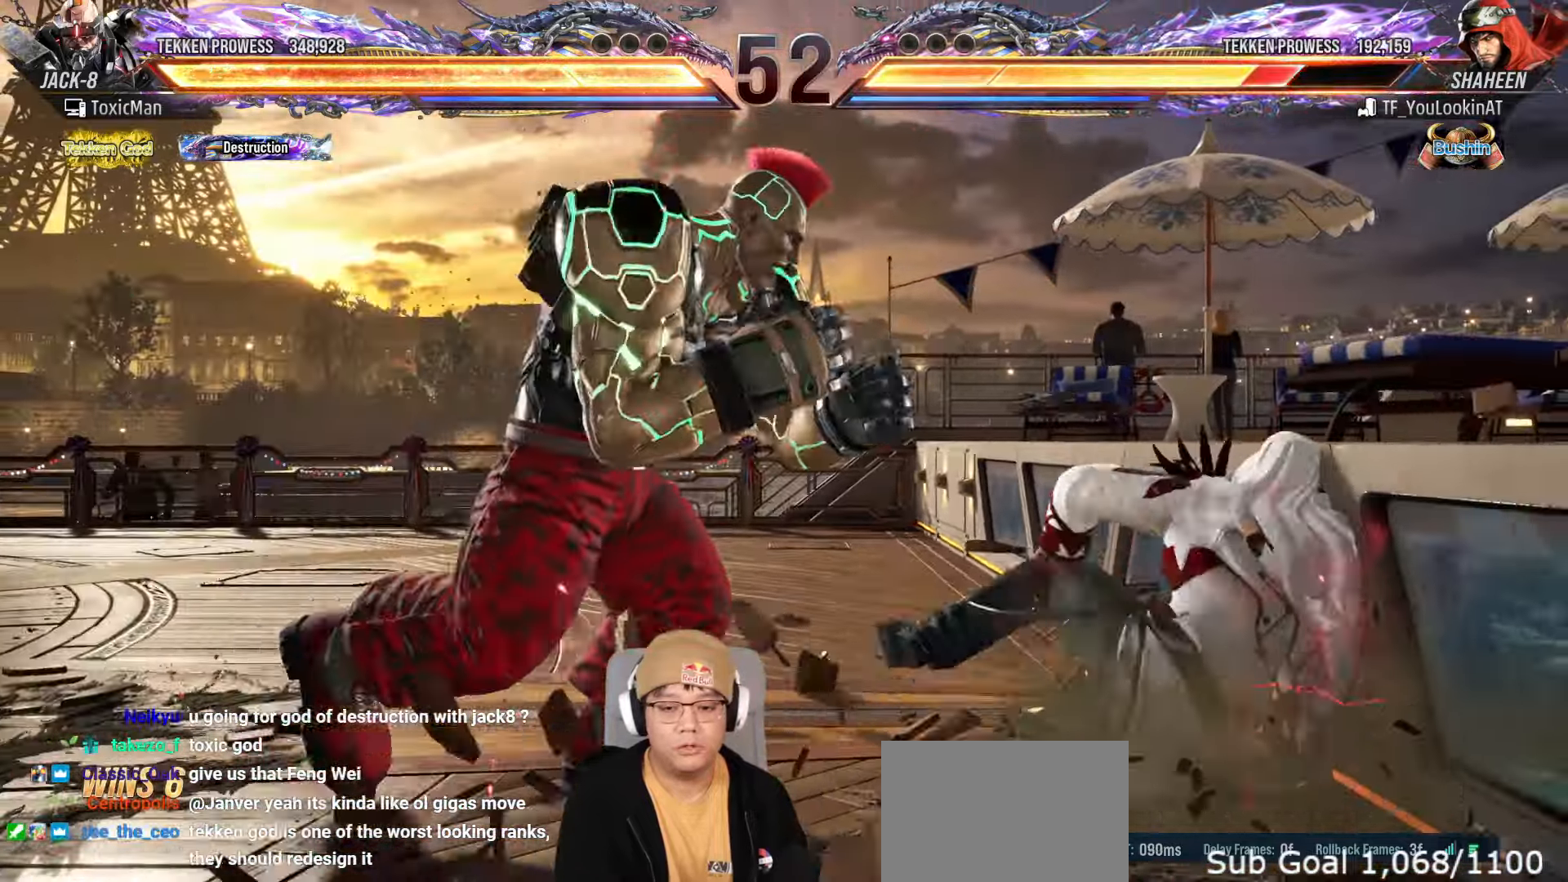
{"dt_ms": 500, "buttons": ["CROSS"], "left_stick": "center"}
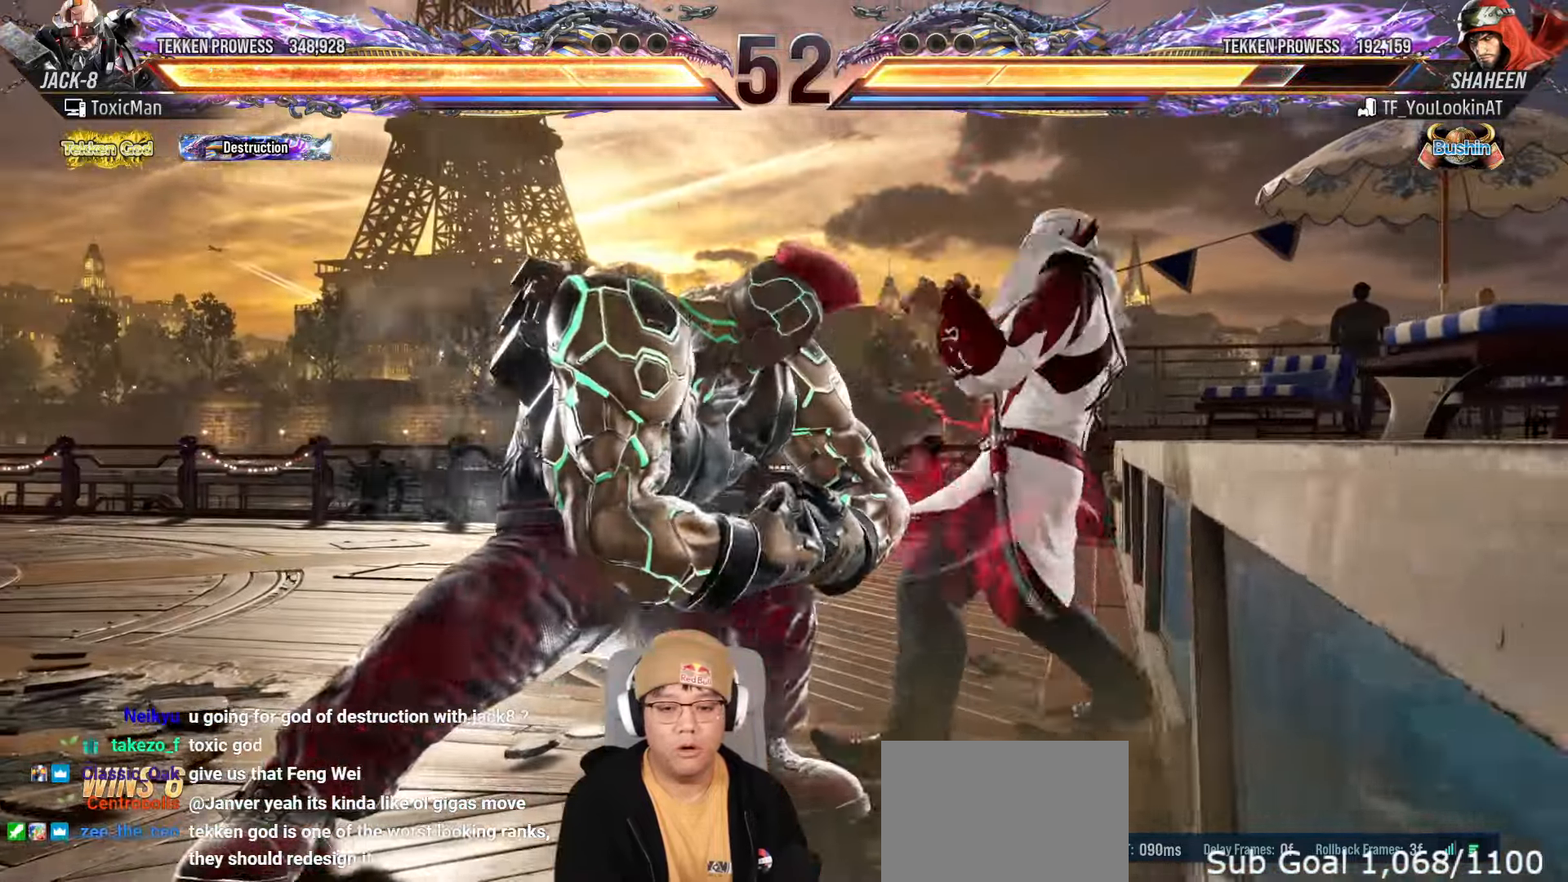
{"dt_ms": 1000, "buttons": [], "left_stick": "center"}
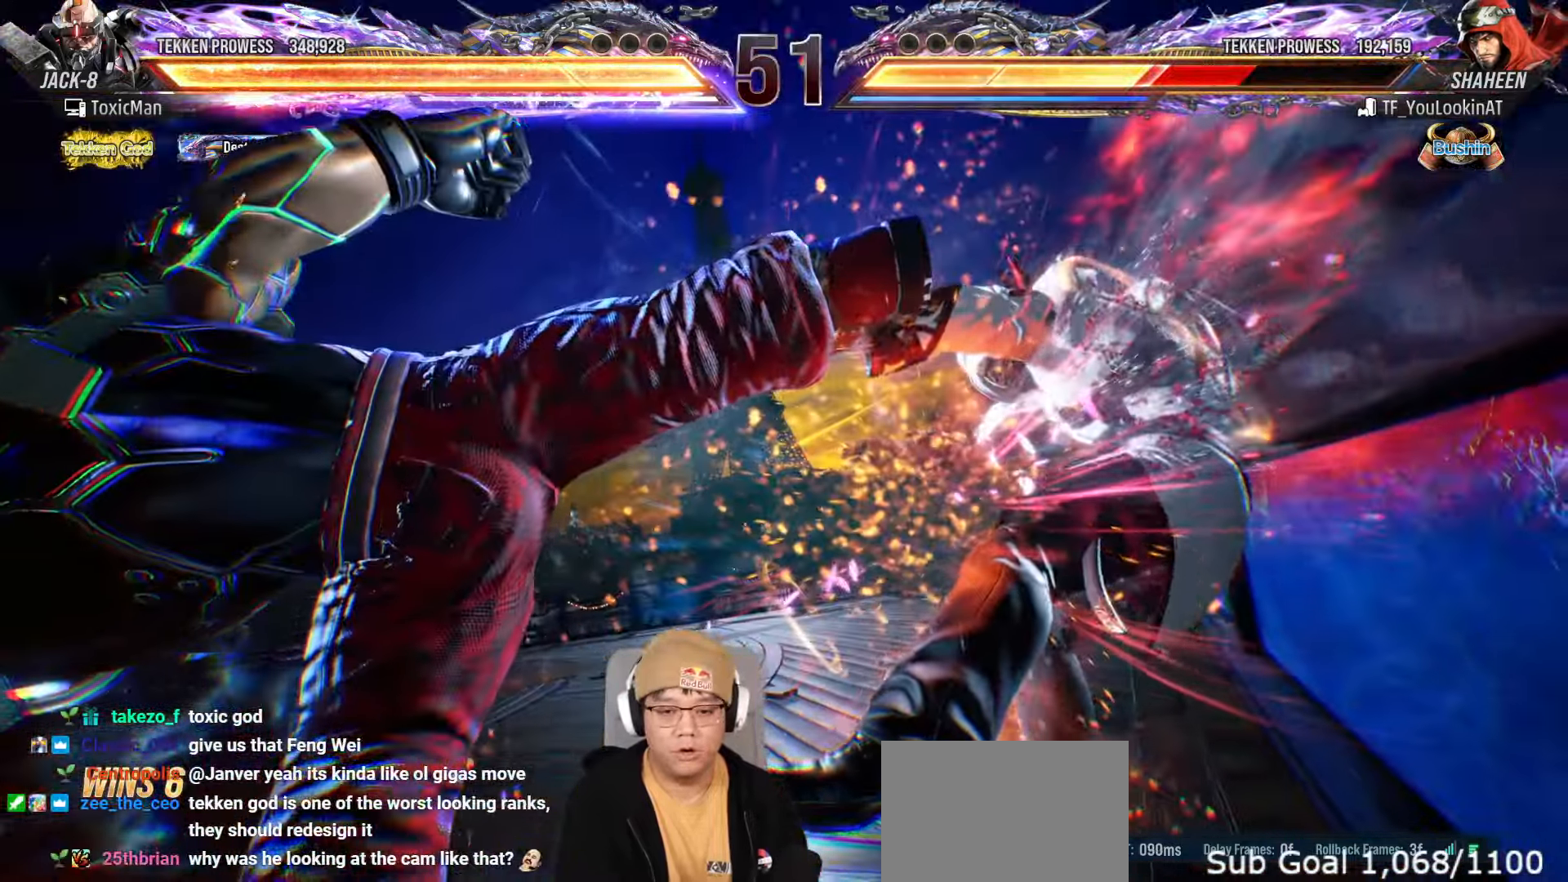
{"dt_ms": 500, "buttons": ["SQUARE"], "left_stick": "center", "events": [[400, "SQUARE", "down"]]}
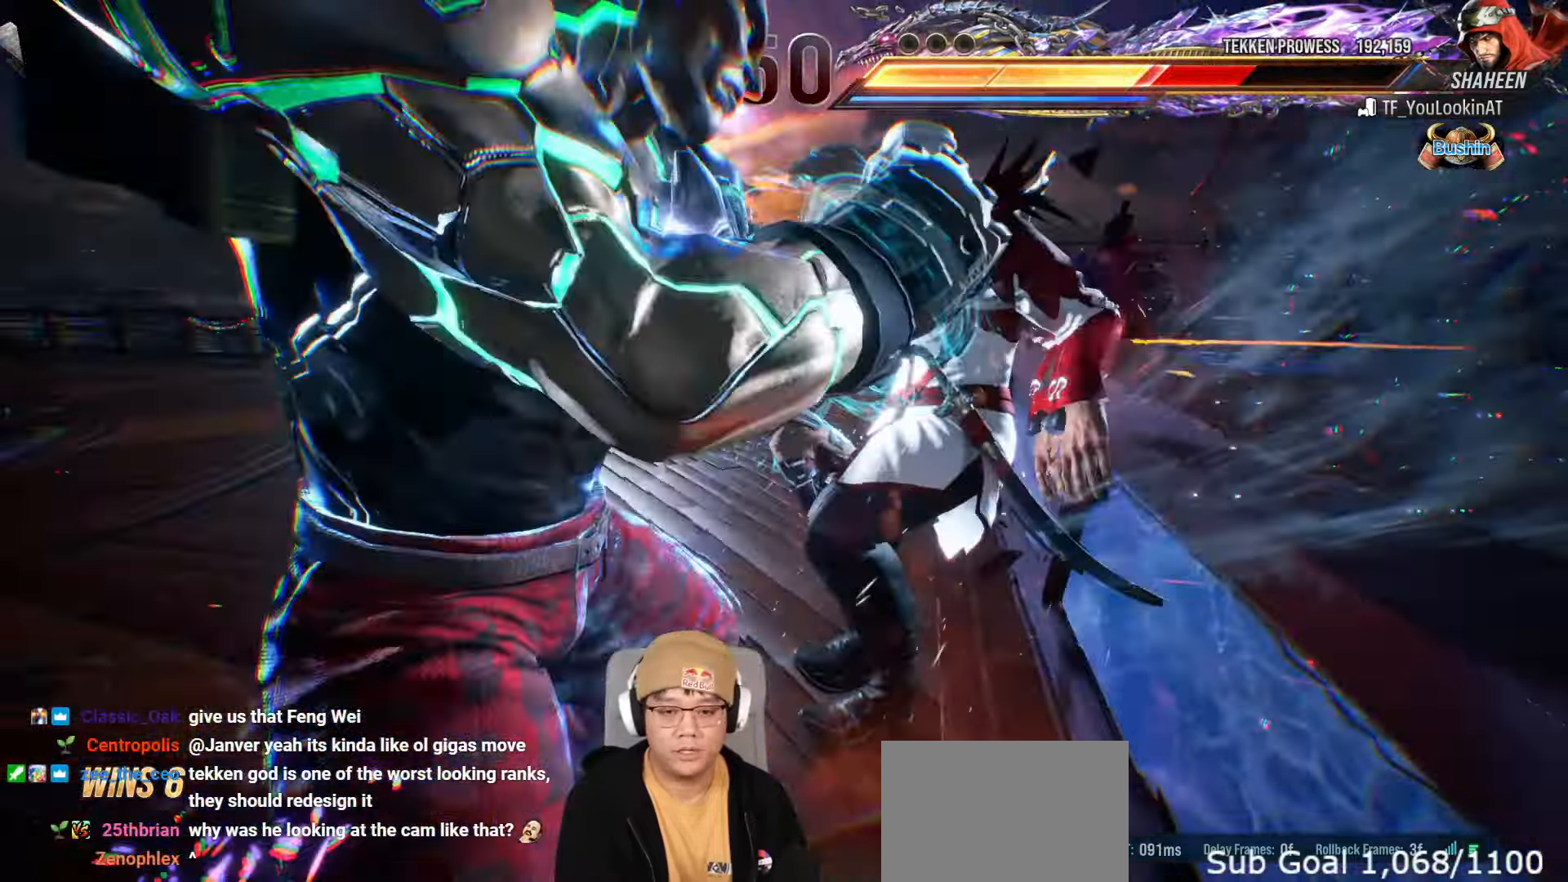
{"dt_ms": 500, "buttons": [], "left_stick": "center", "events": [[183, "SQUARE", "up"]]}
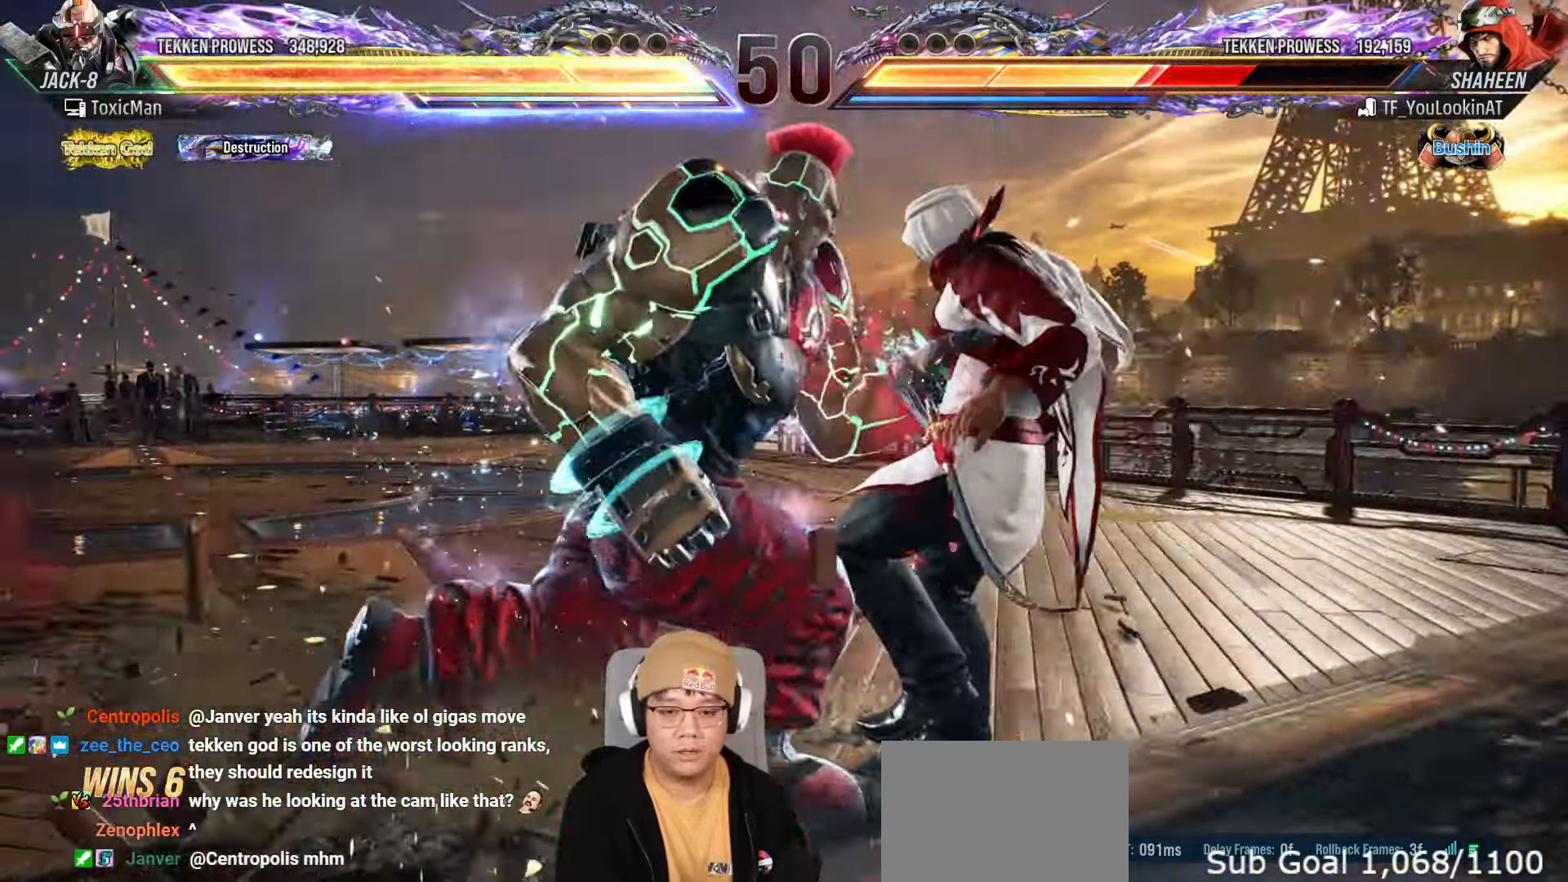
{"dt_ms": 500, "buttons": [], "left_stick": "center"}
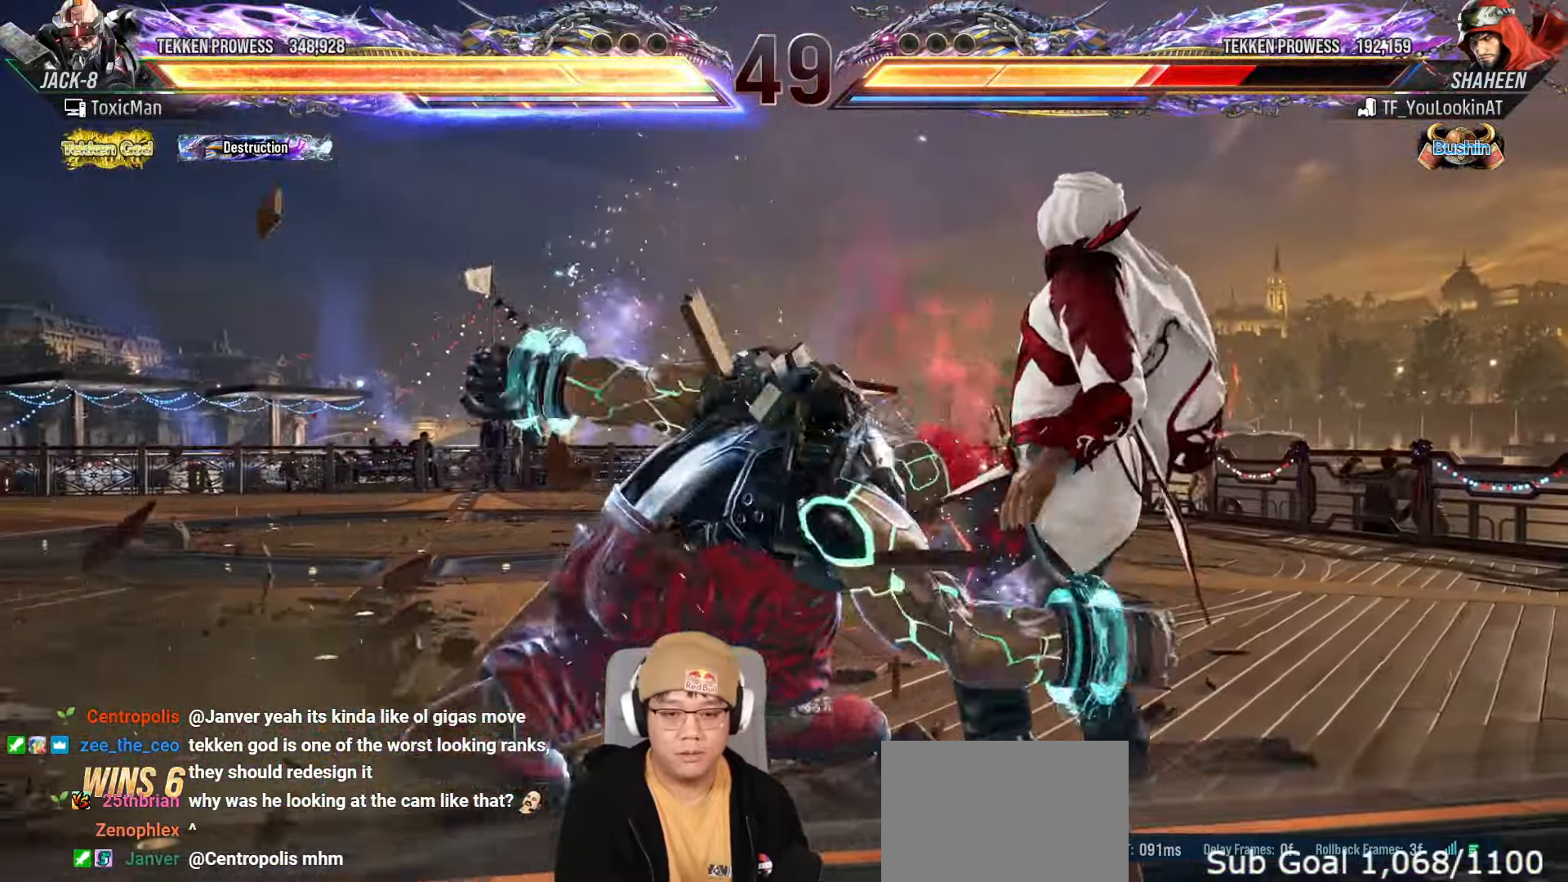
{"dt_ms": 500, "buttons": [], "left_stick": "center", "events": [[150, "SQUARE", "down"], [417, "SQUARE", "up"]]}
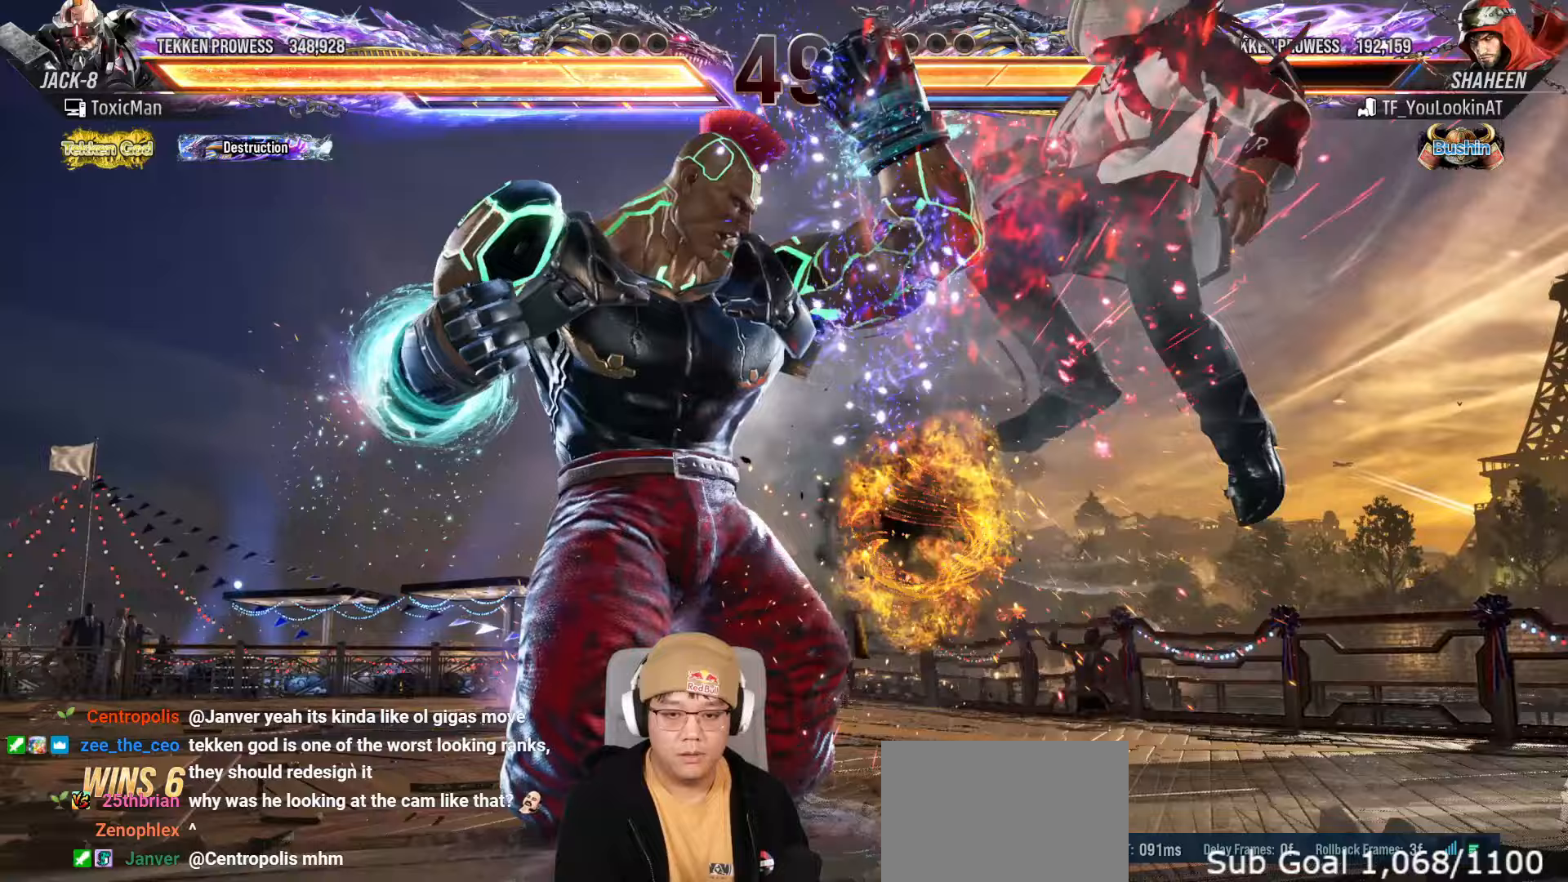
{"dt_ms": 500, "buttons": [], "left_stick": "left", "events": [[100, "left_stick", "down"], [200, "left_stick", "center"], [500, "left_stick", "left"]]}
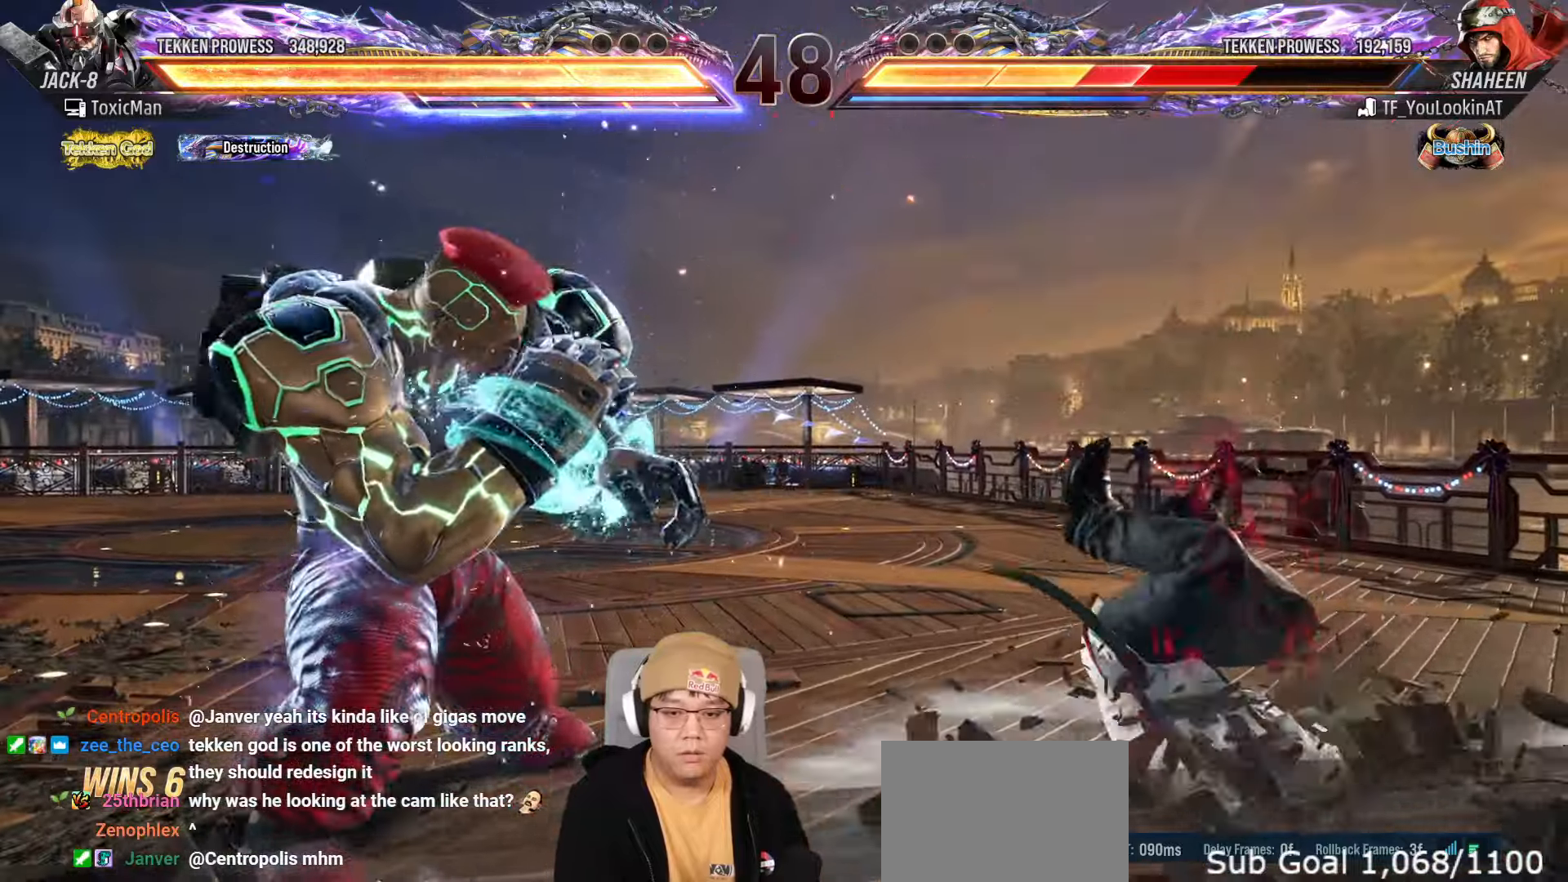
{"dt_ms": 500, "buttons": [], "left_stick": "center"}
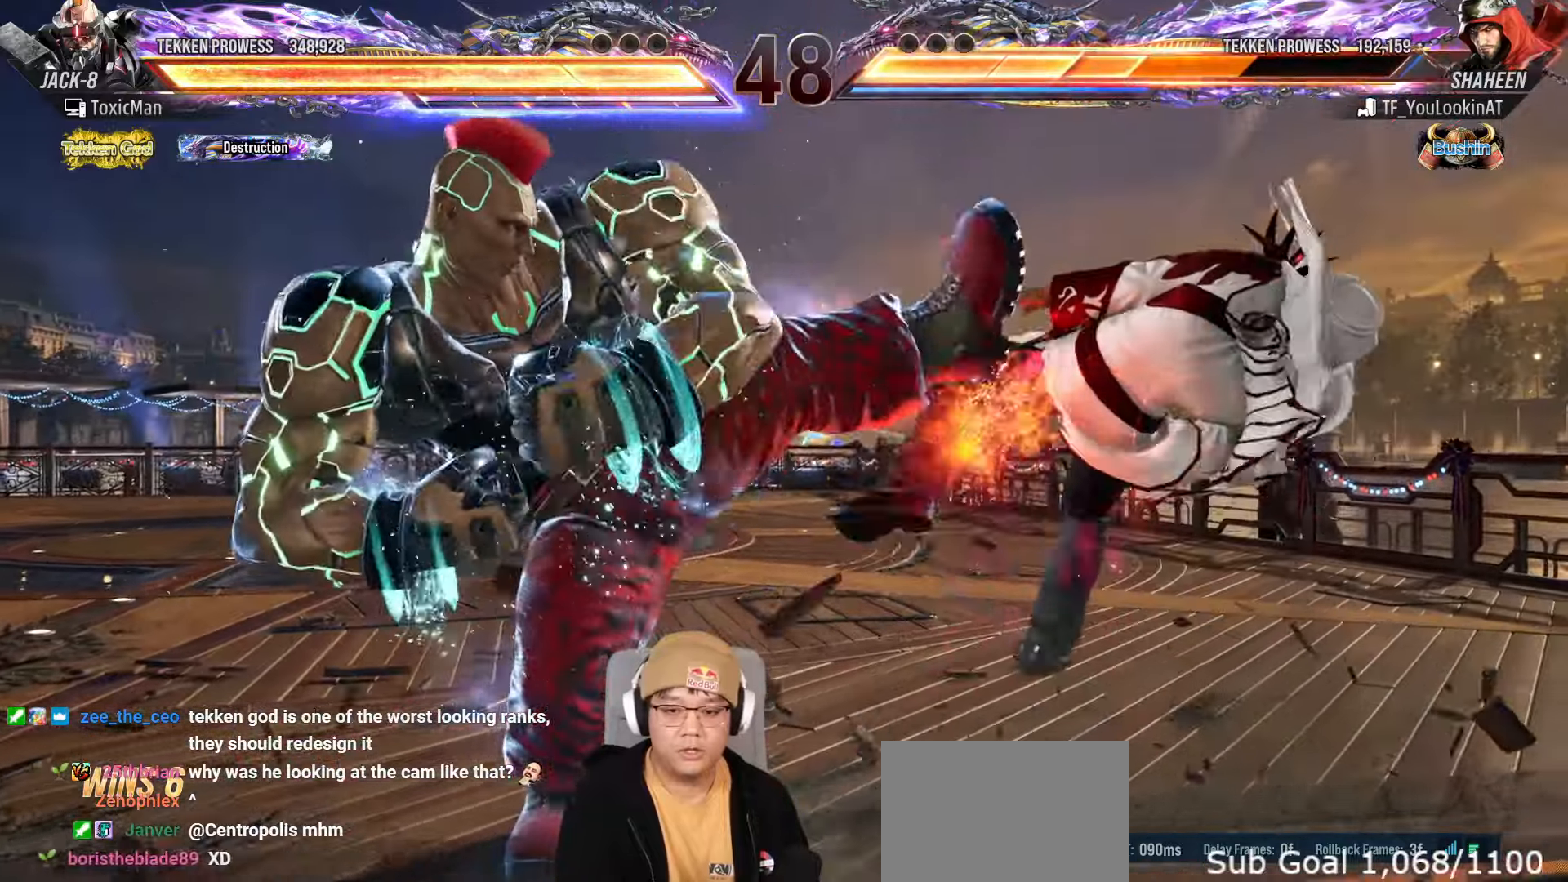
{"dt_ms": 500, "buttons": [], "left_stick": "center", "events": [[100, "TRIANGLE", "down"], [167, "TRIANGLE", "up"], [333, "TRIANGLE", "down"], [400, "TRIANGLE", "up"]]}